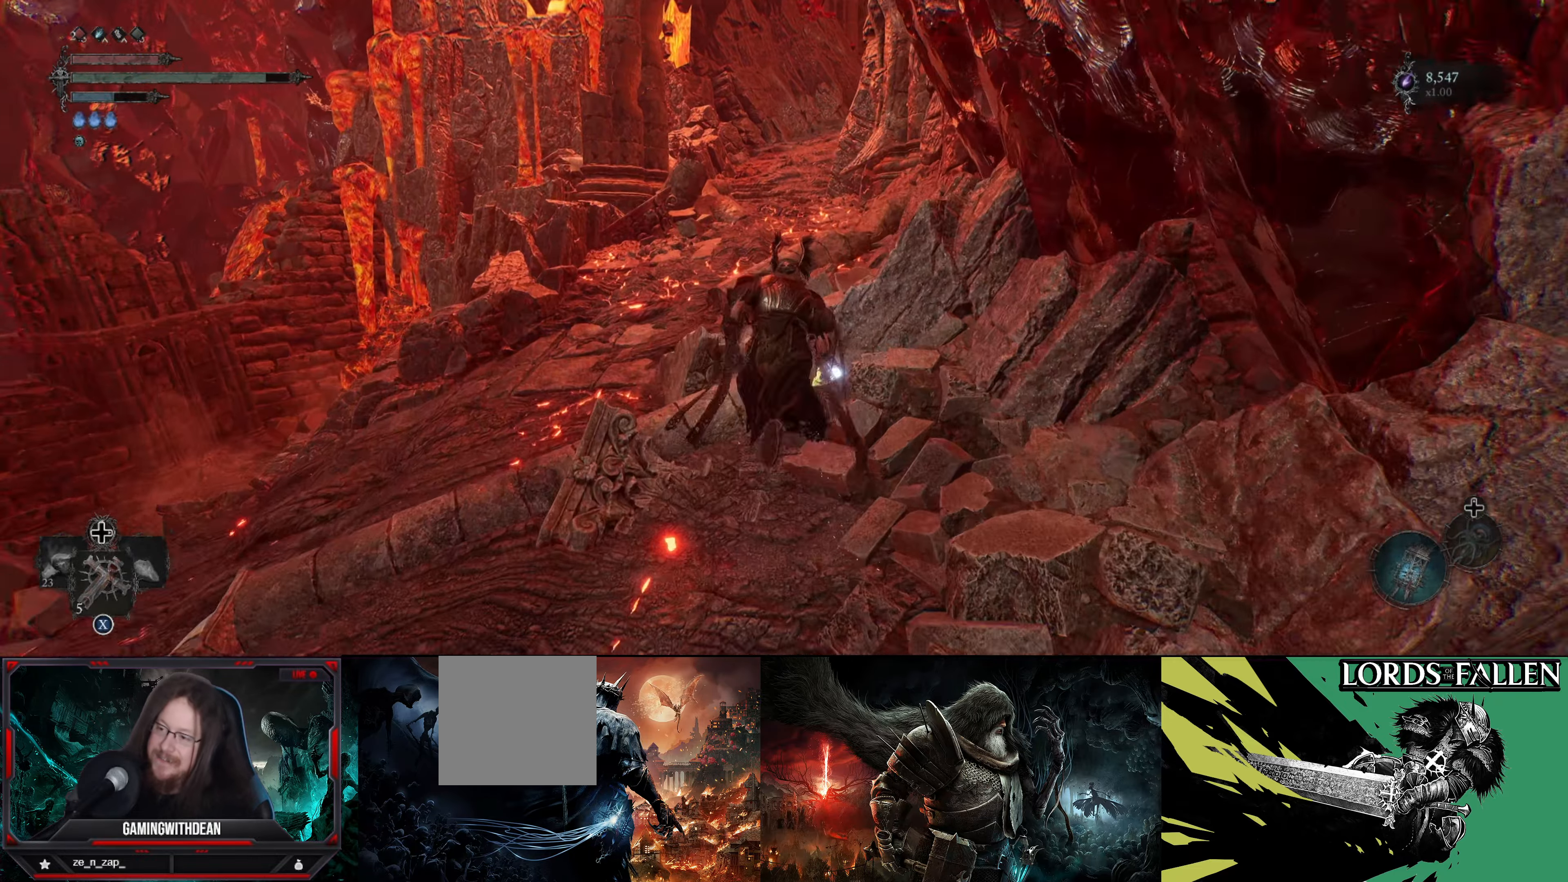
Gameplay with a controller (Xbox layout); each line is a JSON object with the inputs held at the frame after it. "events" lists button and stick changes between this image and that frame as [ms after this image, input, new state], when the widget could be followed in between. Not read: L3 R3.
{"buttons": [], "left_stick": "up", "right_stick": "center", "events": [[100, "right_stick", "center"]]}
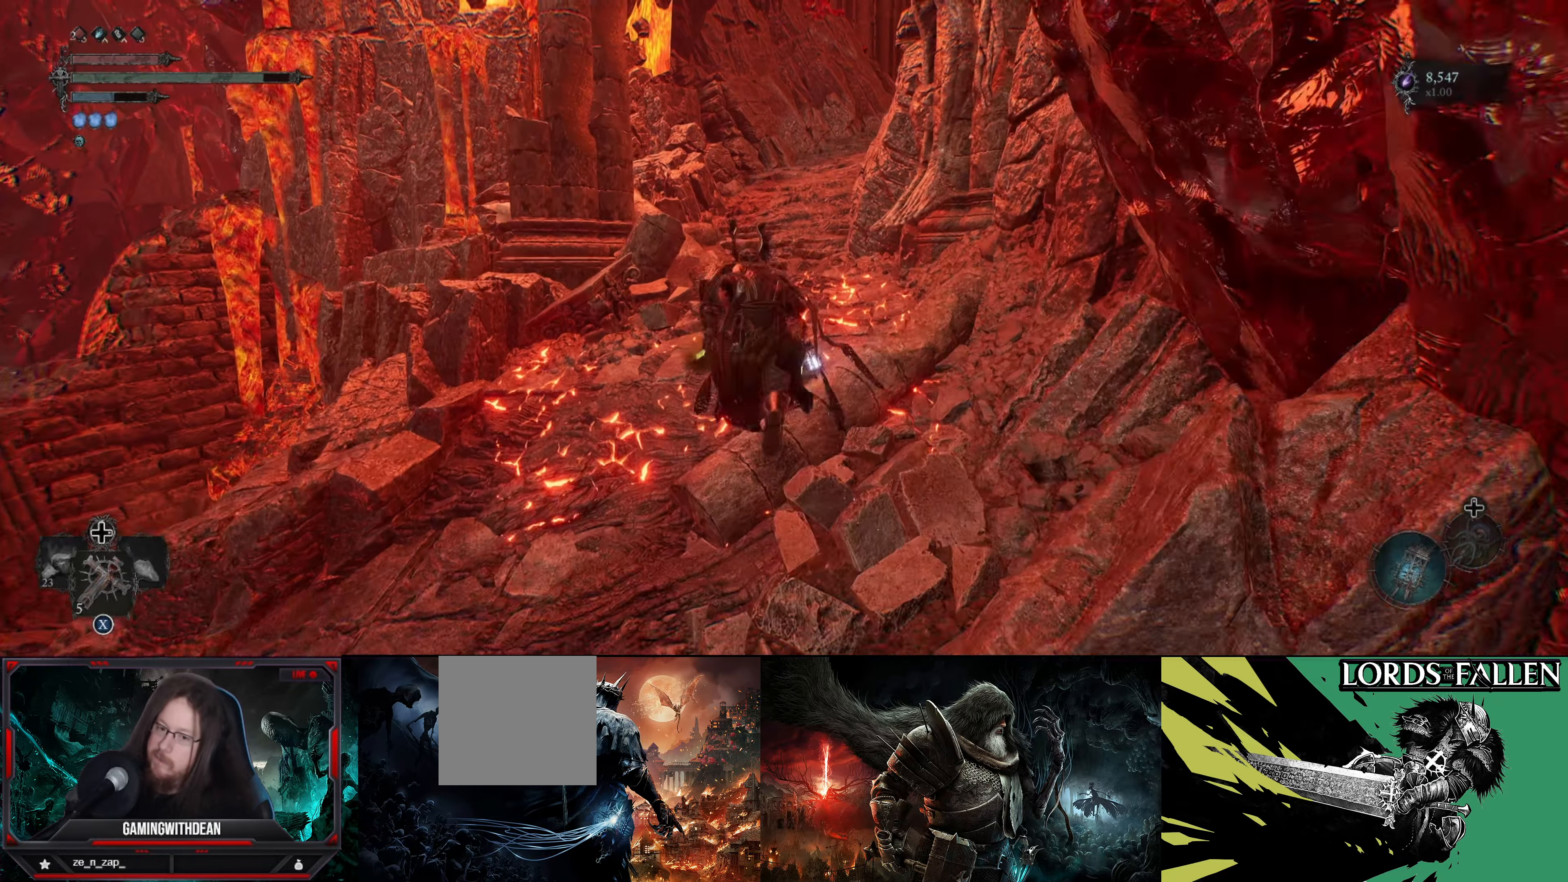
{"buttons": [], "left_stick": "up", "right_stick": "right", "events": [[117, "right_stick", "right"]]}
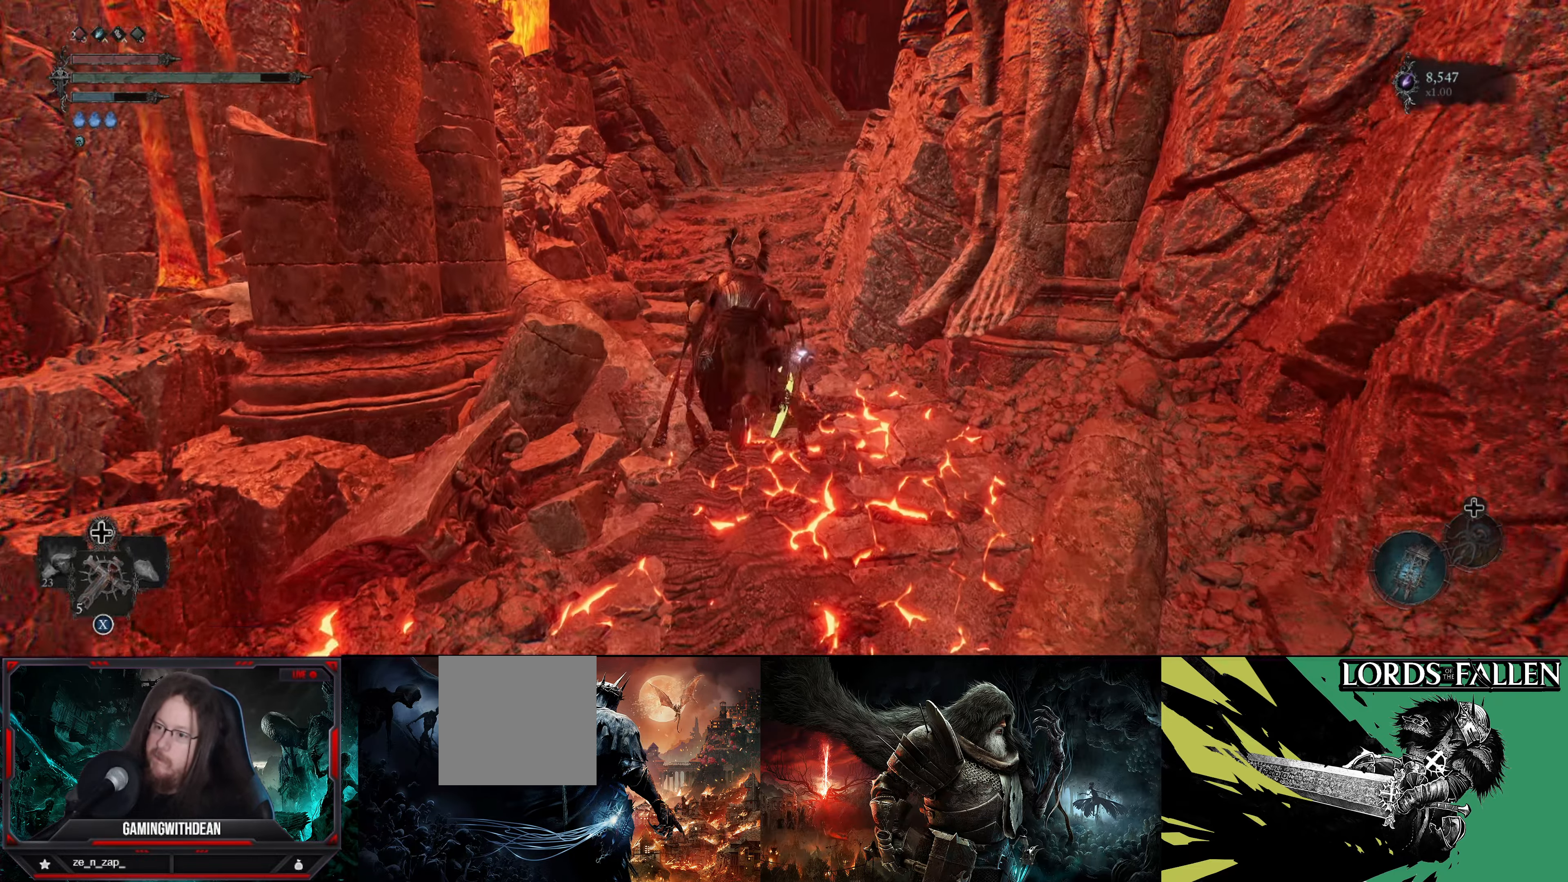
{"buttons": [], "left_stick": "up", "right_stick": "center", "events": [[267, "right_stick", "center"]]}
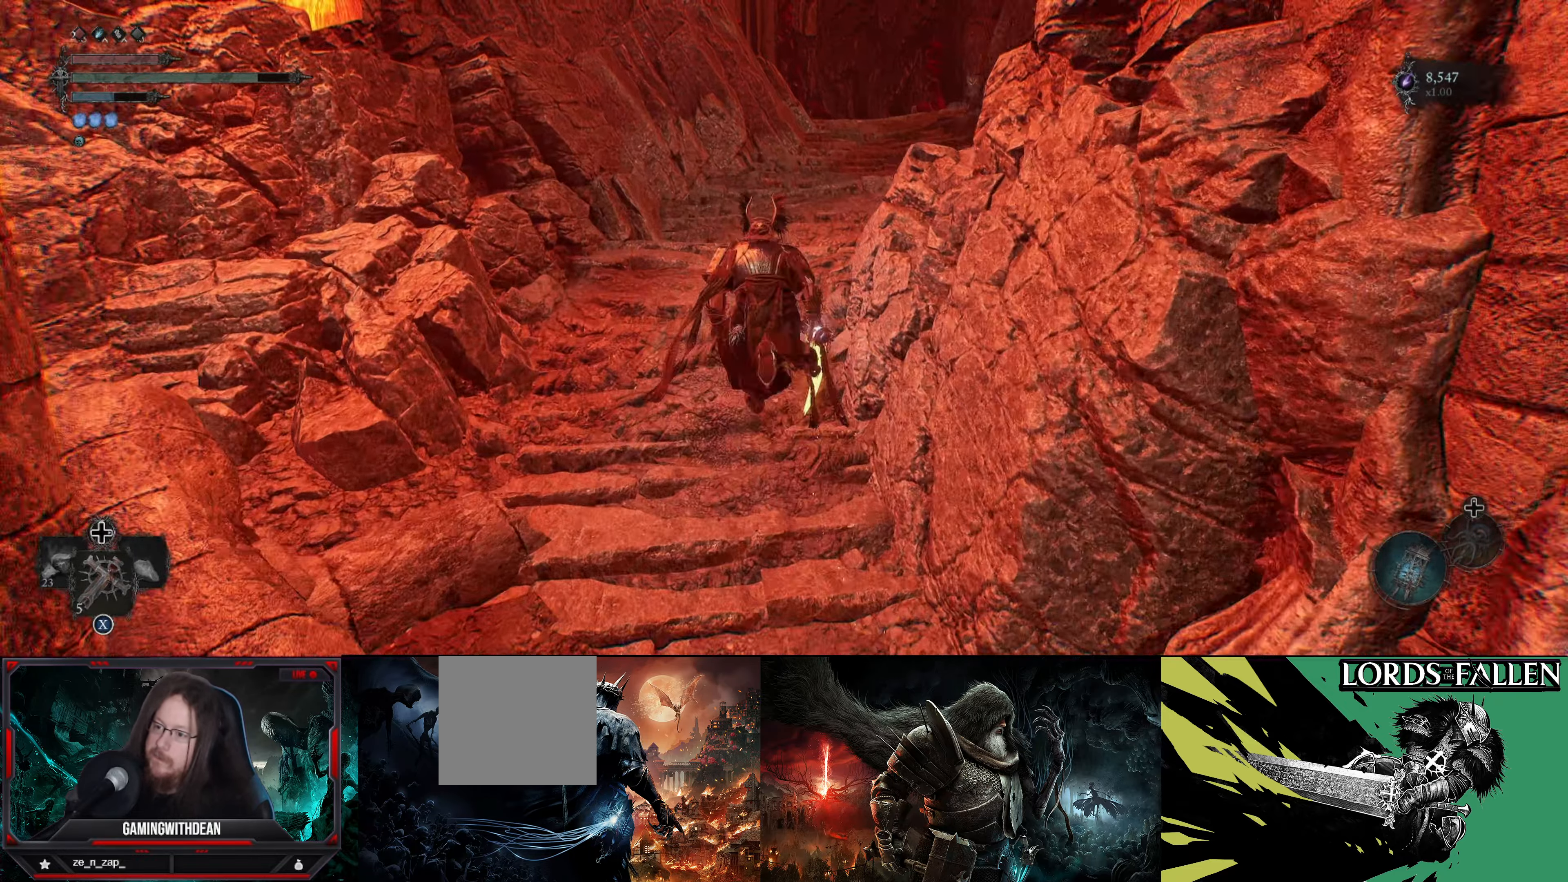
{"buttons": [], "left_stick": "up", "right_stick": "center", "events": [[33, "right_stick", "right"], [300, "right_stick", "center"]]}
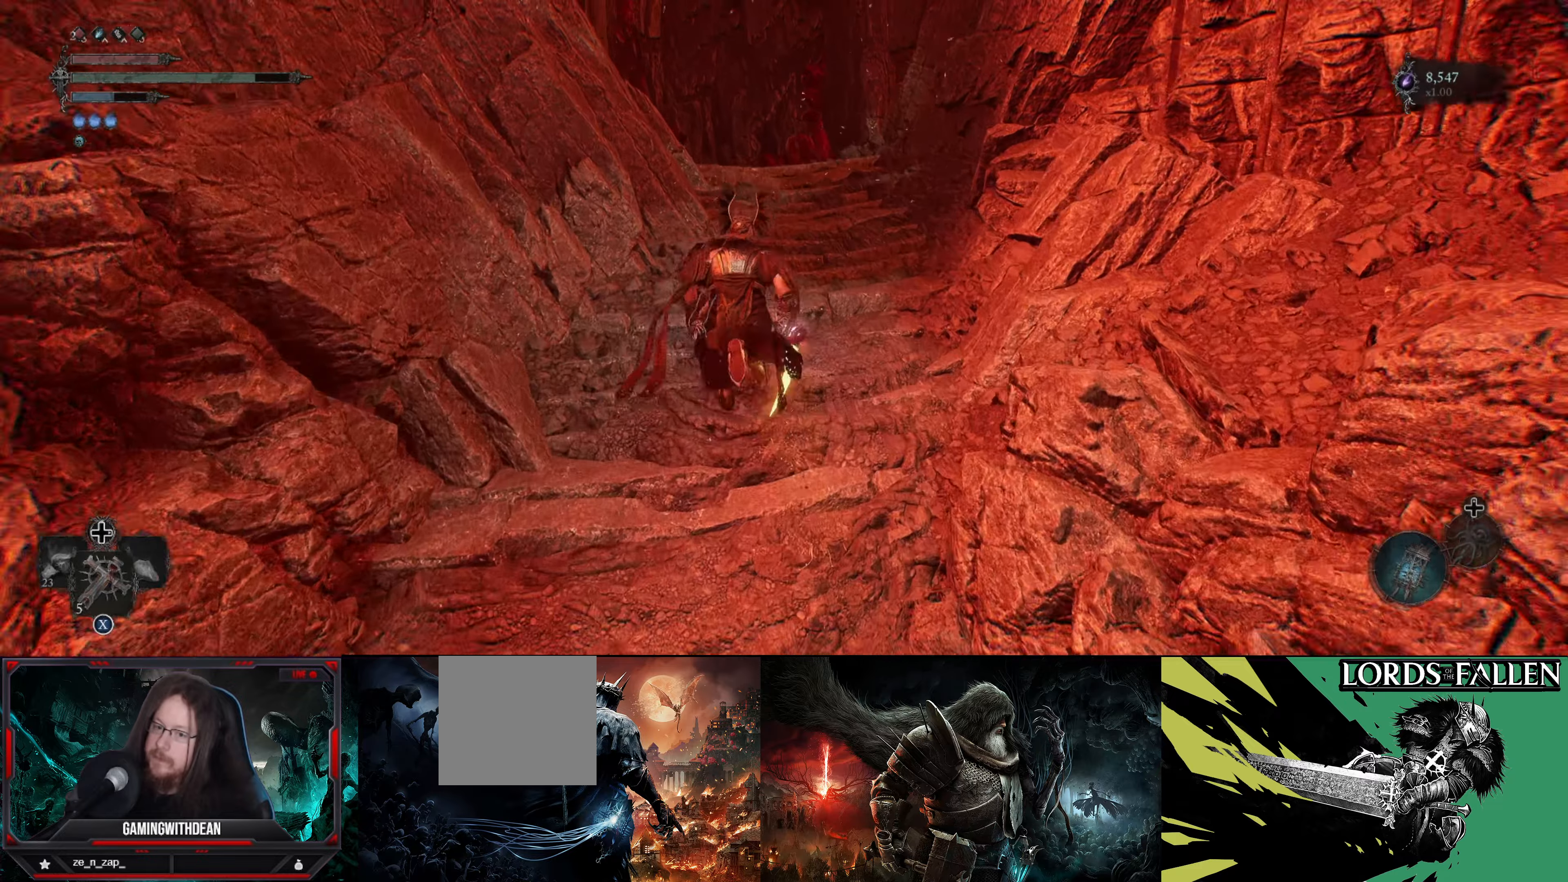
{"buttons": [], "left_stick": "up", "right_stick": "left", "events": [[450, "right_stick", "left"]]}
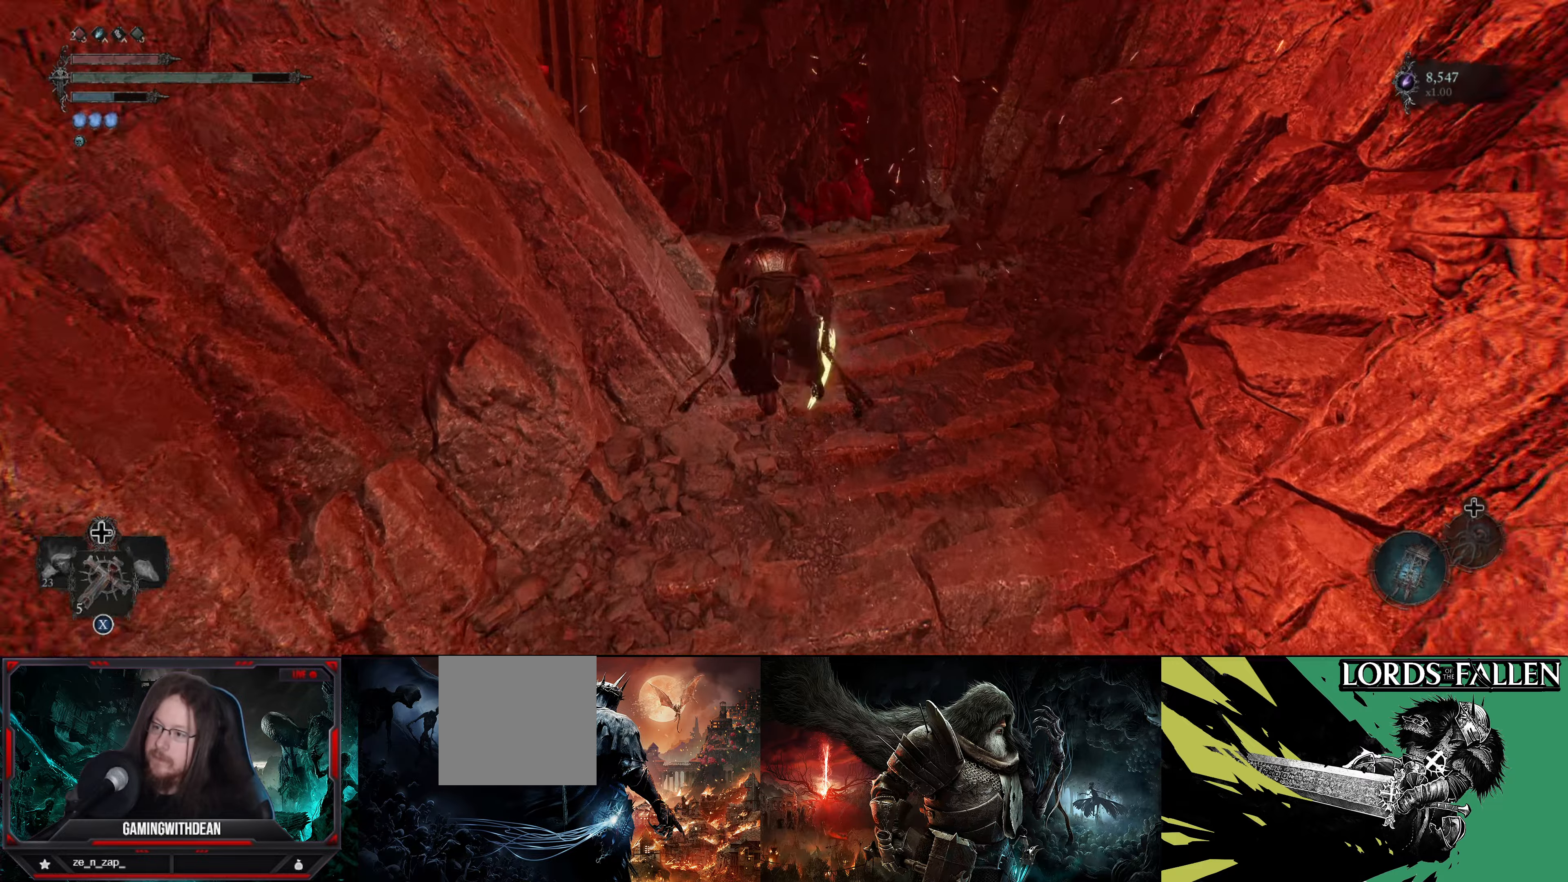
{"buttons": [], "left_stick": "up", "right_stick": "left", "events": []}
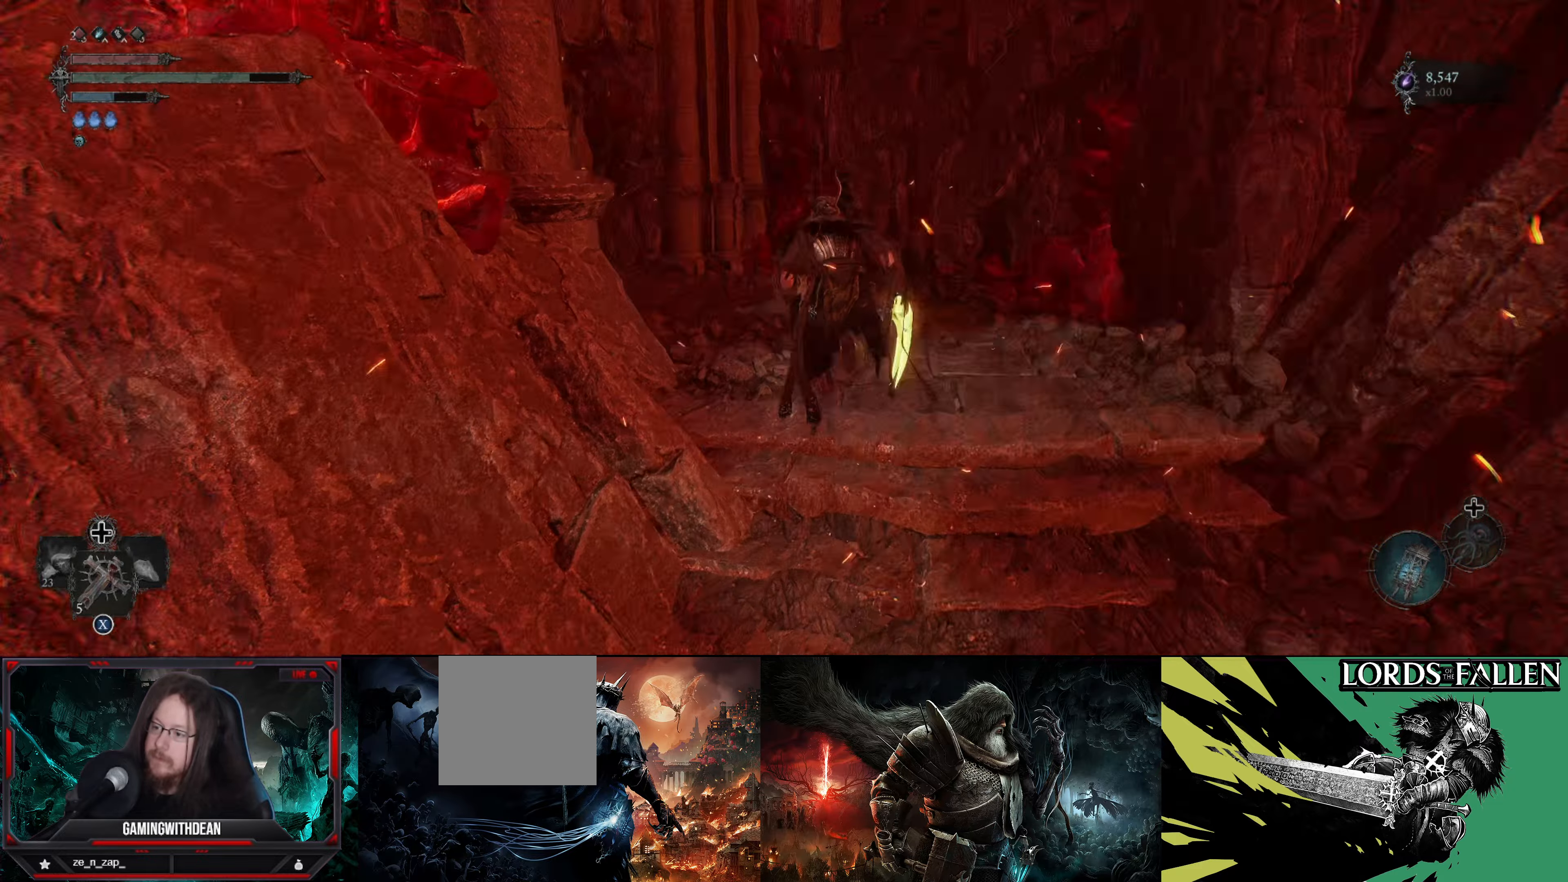
{"buttons": [], "left_stick": "up", "right_stick": "center", "events": [[383, "right_stick", "center"]]}
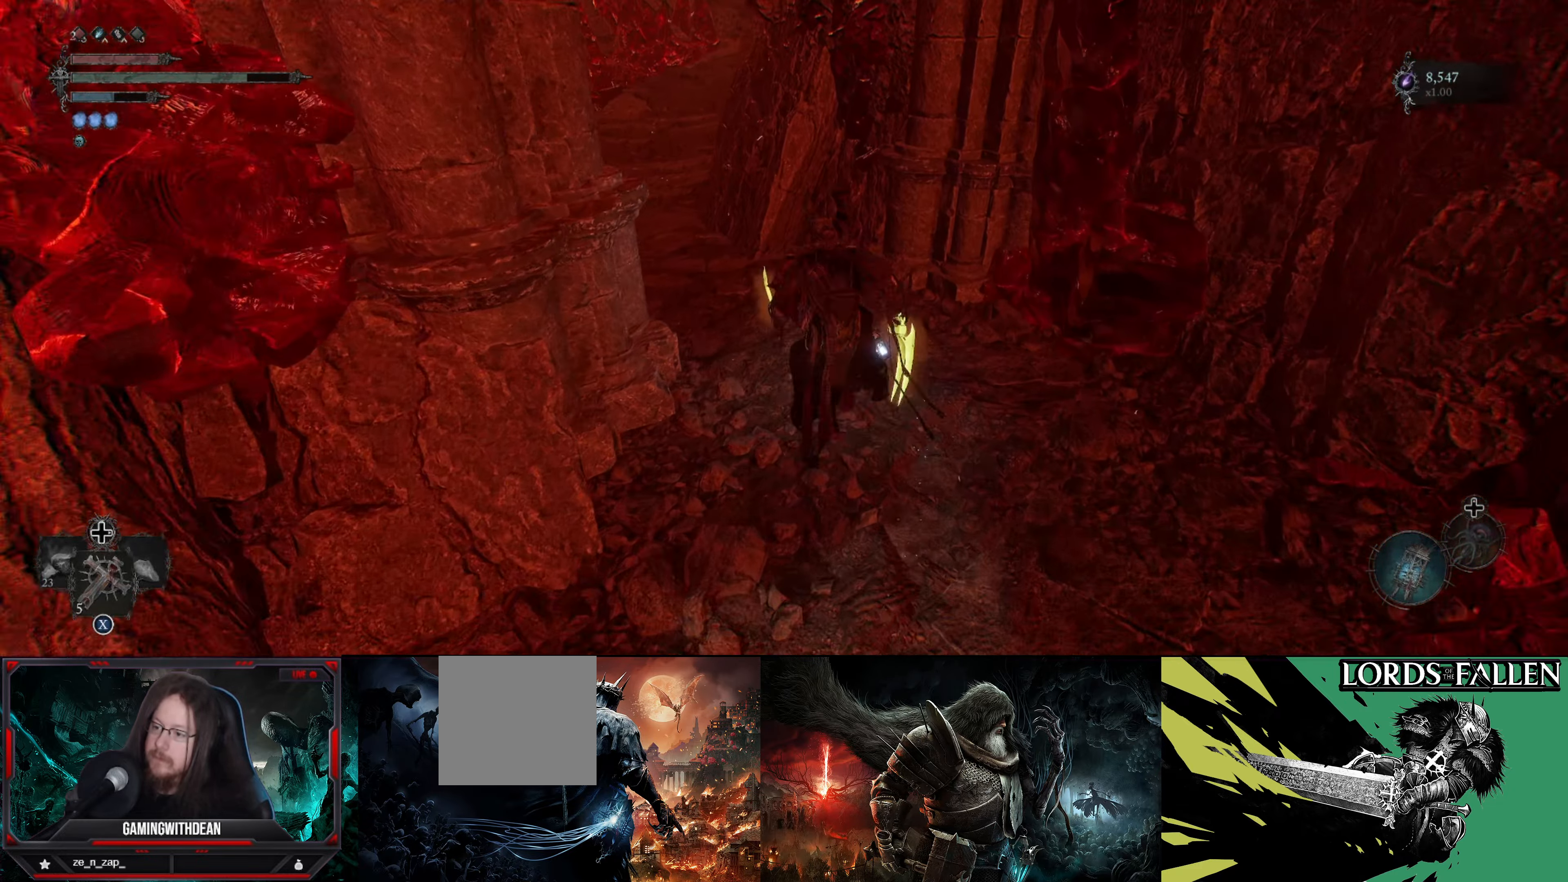
{"buttons": [], "left_stick": "up", "right_stick": "center", "events": [[150, "right_stick", "left"], [400, "right_stick", "center"]]}
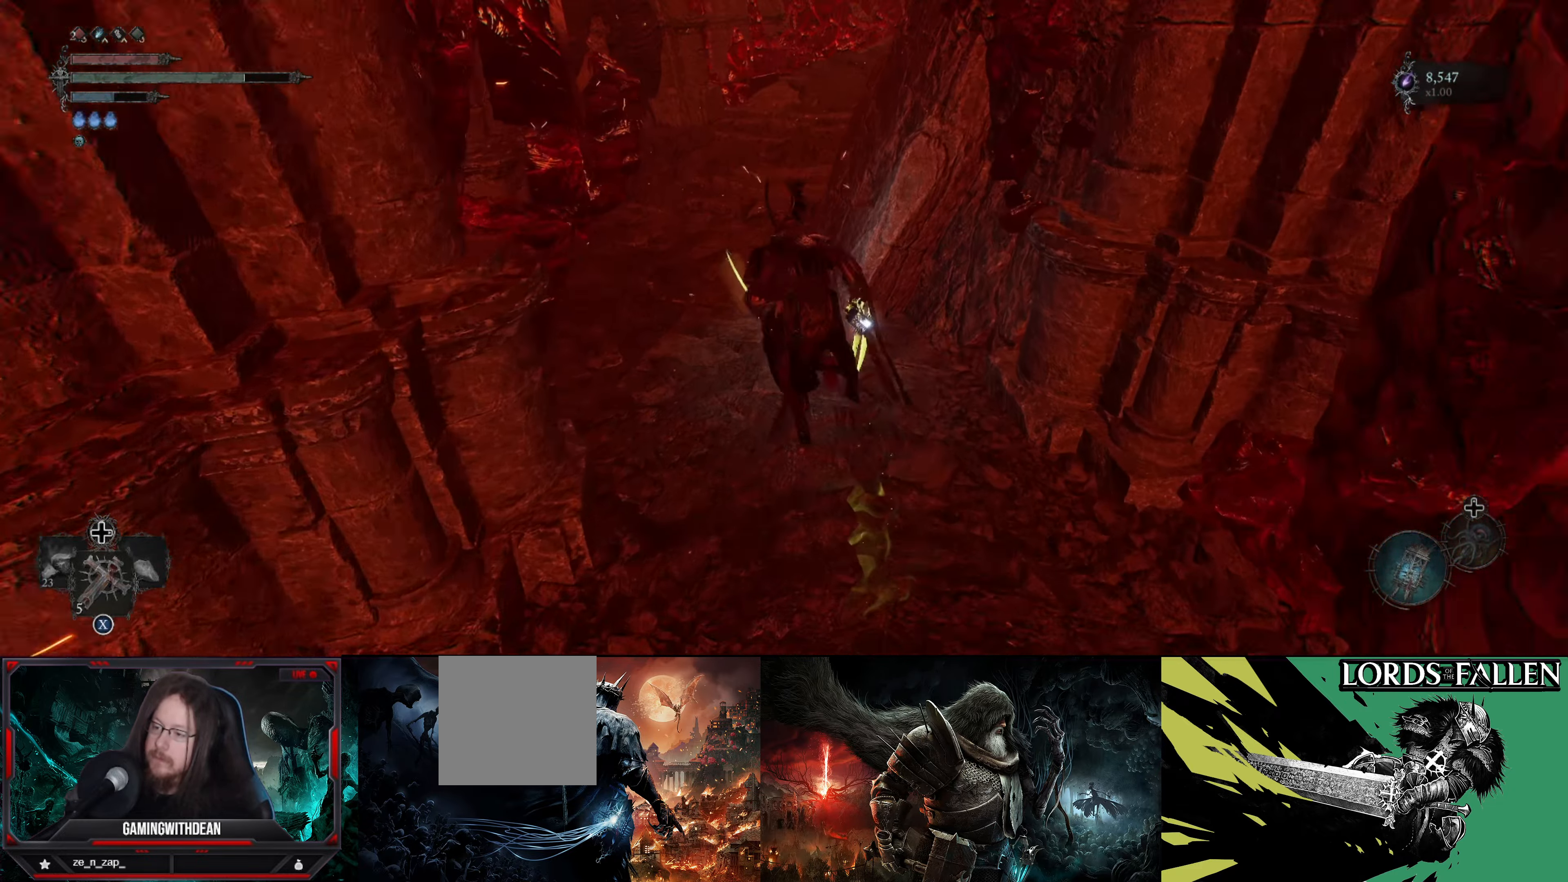
{"buttons": [], "left_stick": "up", "right_stick": "center", "events": [[283, "right_stick", "up-right"], [483, "right_stick", "center"]]}
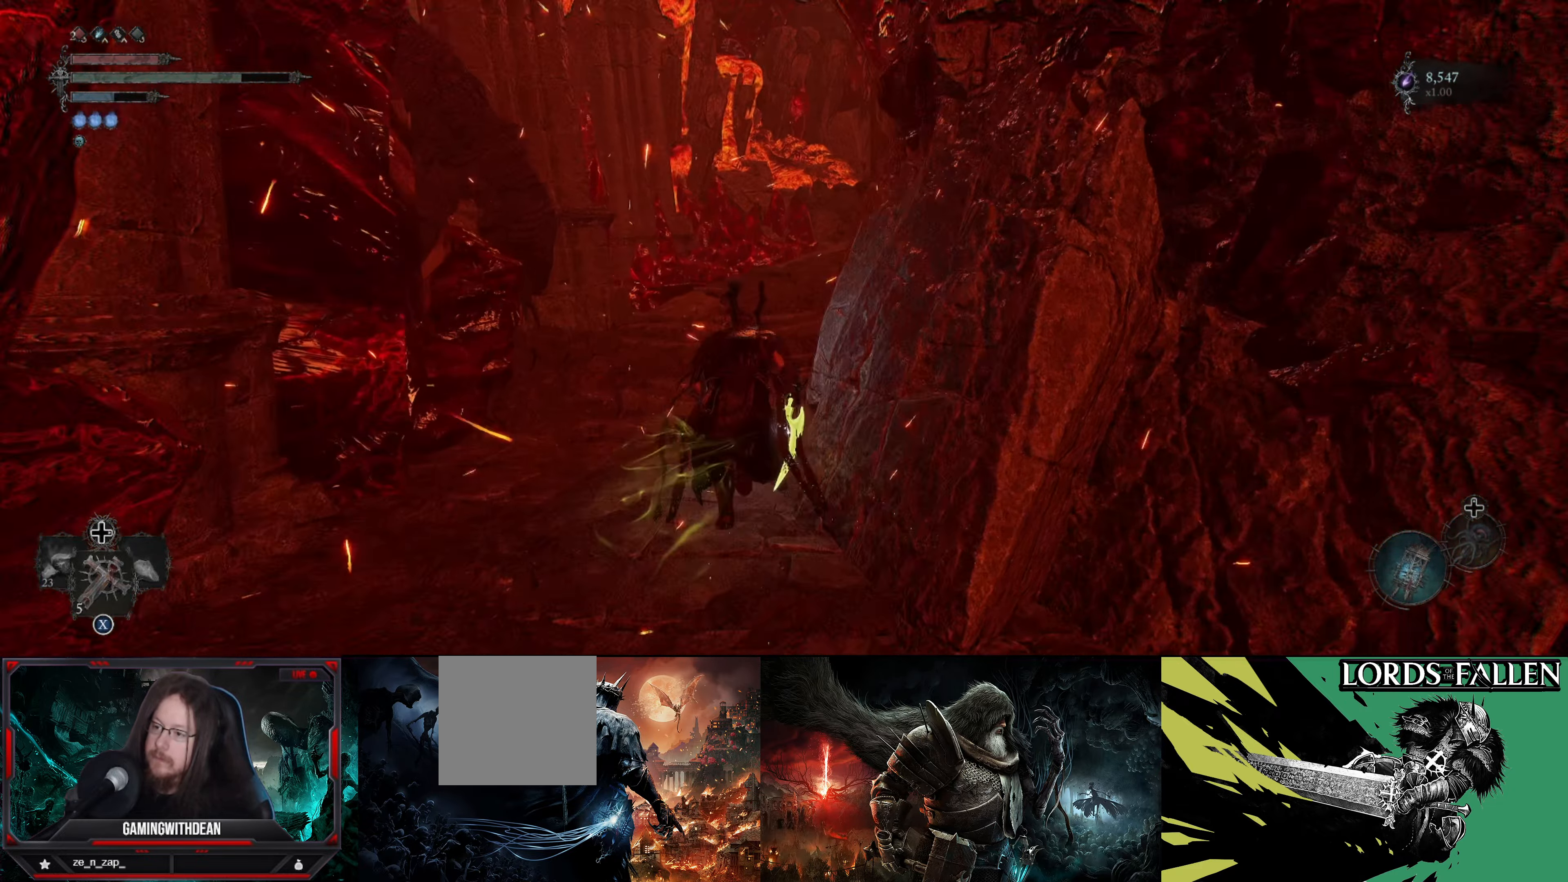
{"buttons": [], "left_stick": "up", "right_stick": "center", "events": []}
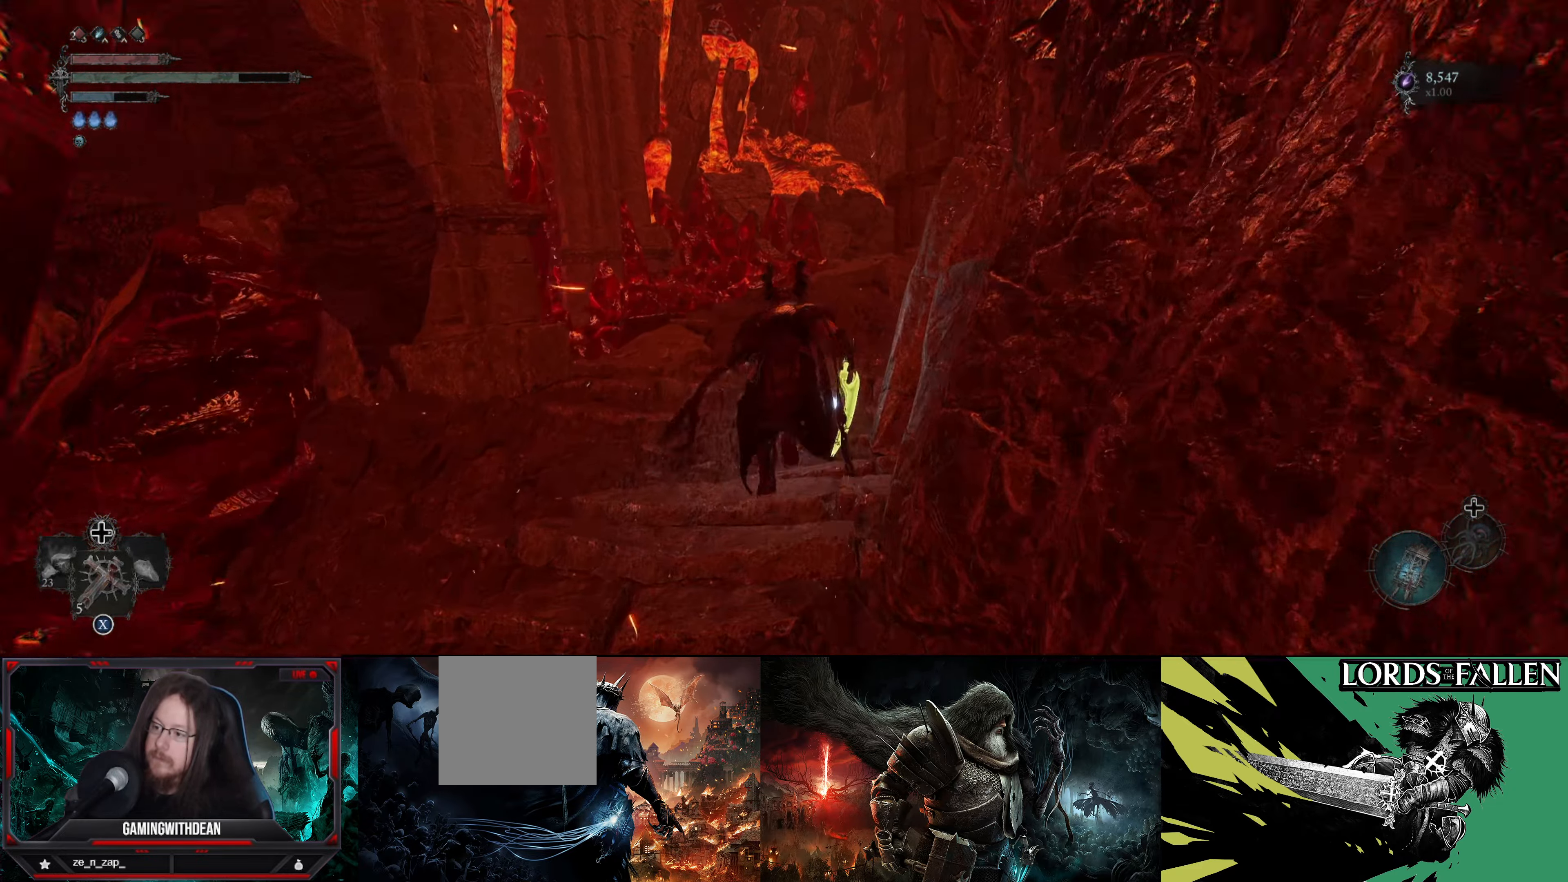
{"buttons": [], "left_stick": "center", "right_stick": "center", "events": [[450, "left_stick", "center"]]}
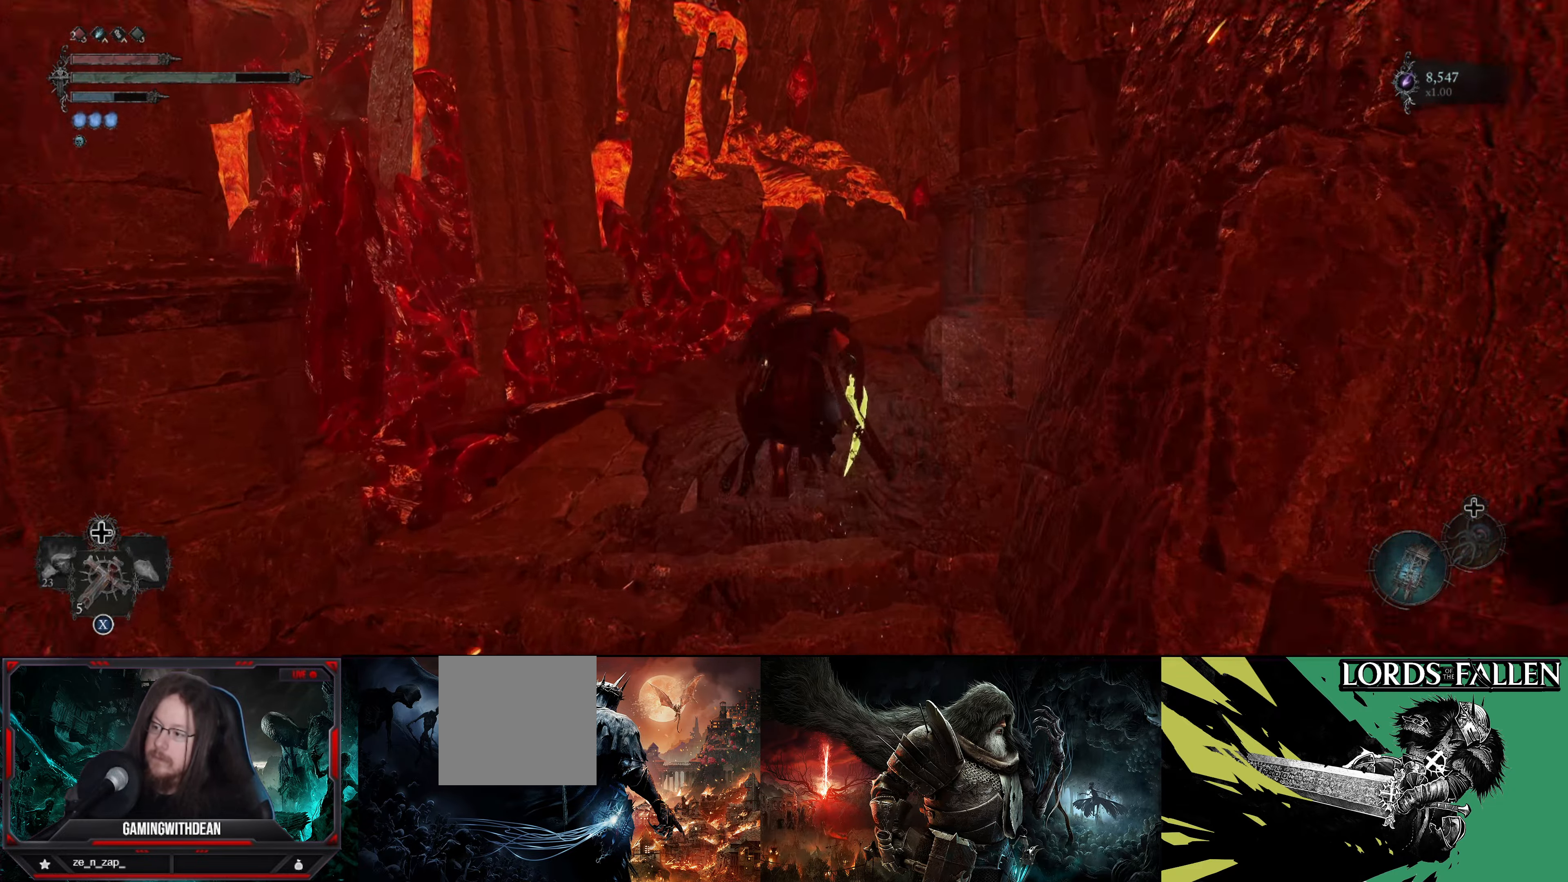
{"buttons": [], "left_stick": "center", "right_stick": "center", "events": [[83, "right_stick", "down"], [383, "right_stick", "center"]]}
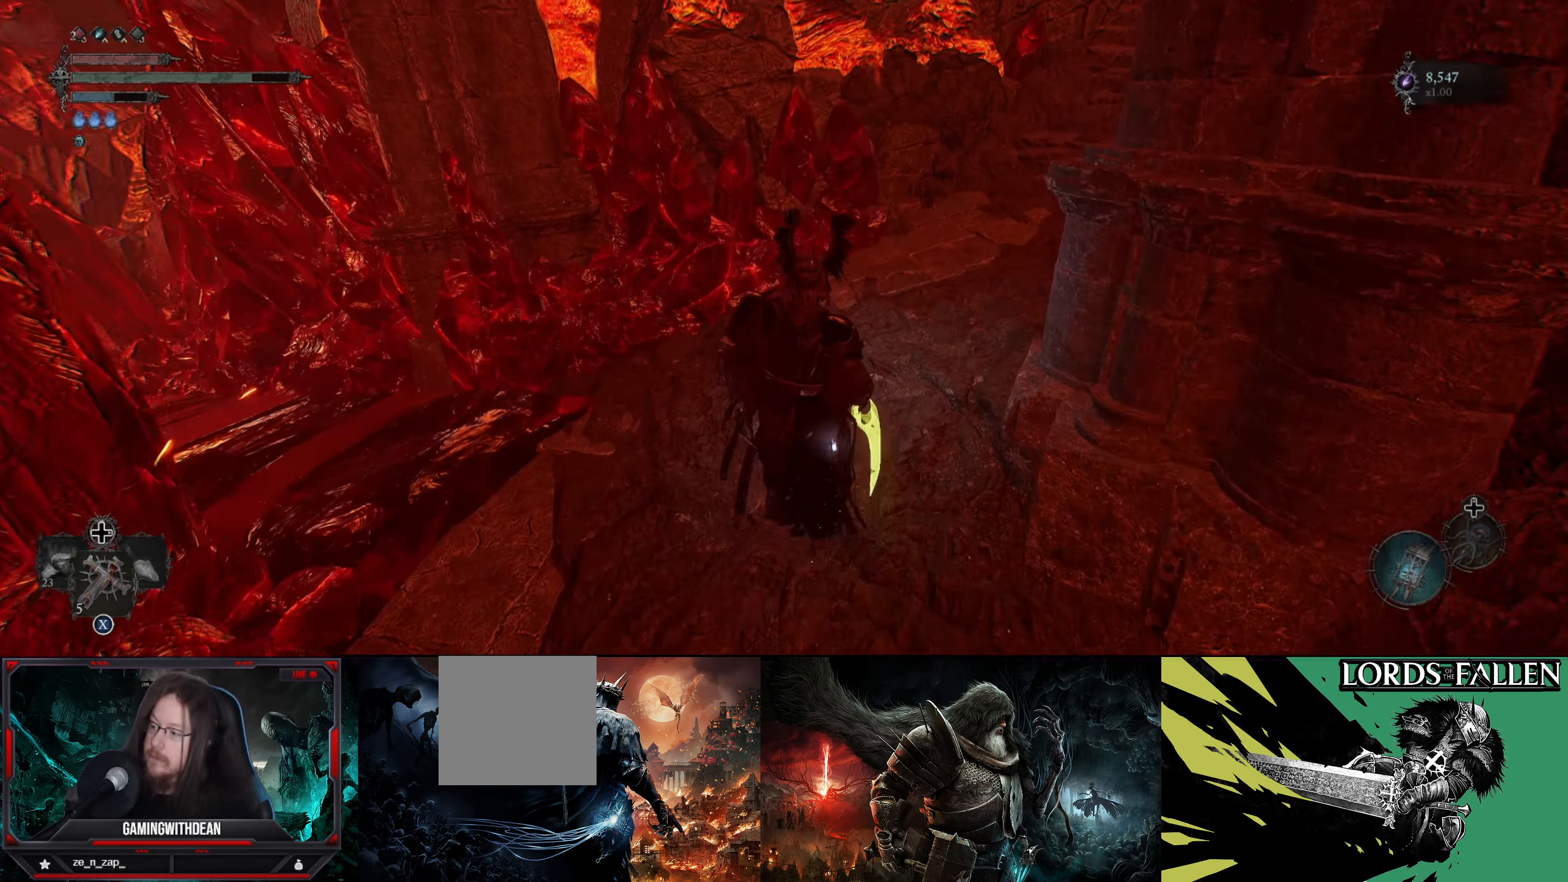
{"buttons": [], "left_stick": "center", "right_stick": "left", "events": [[217, "right_stick", "left"], [333, "left_stick", "left"], [450, "left_stick", "center"]]}
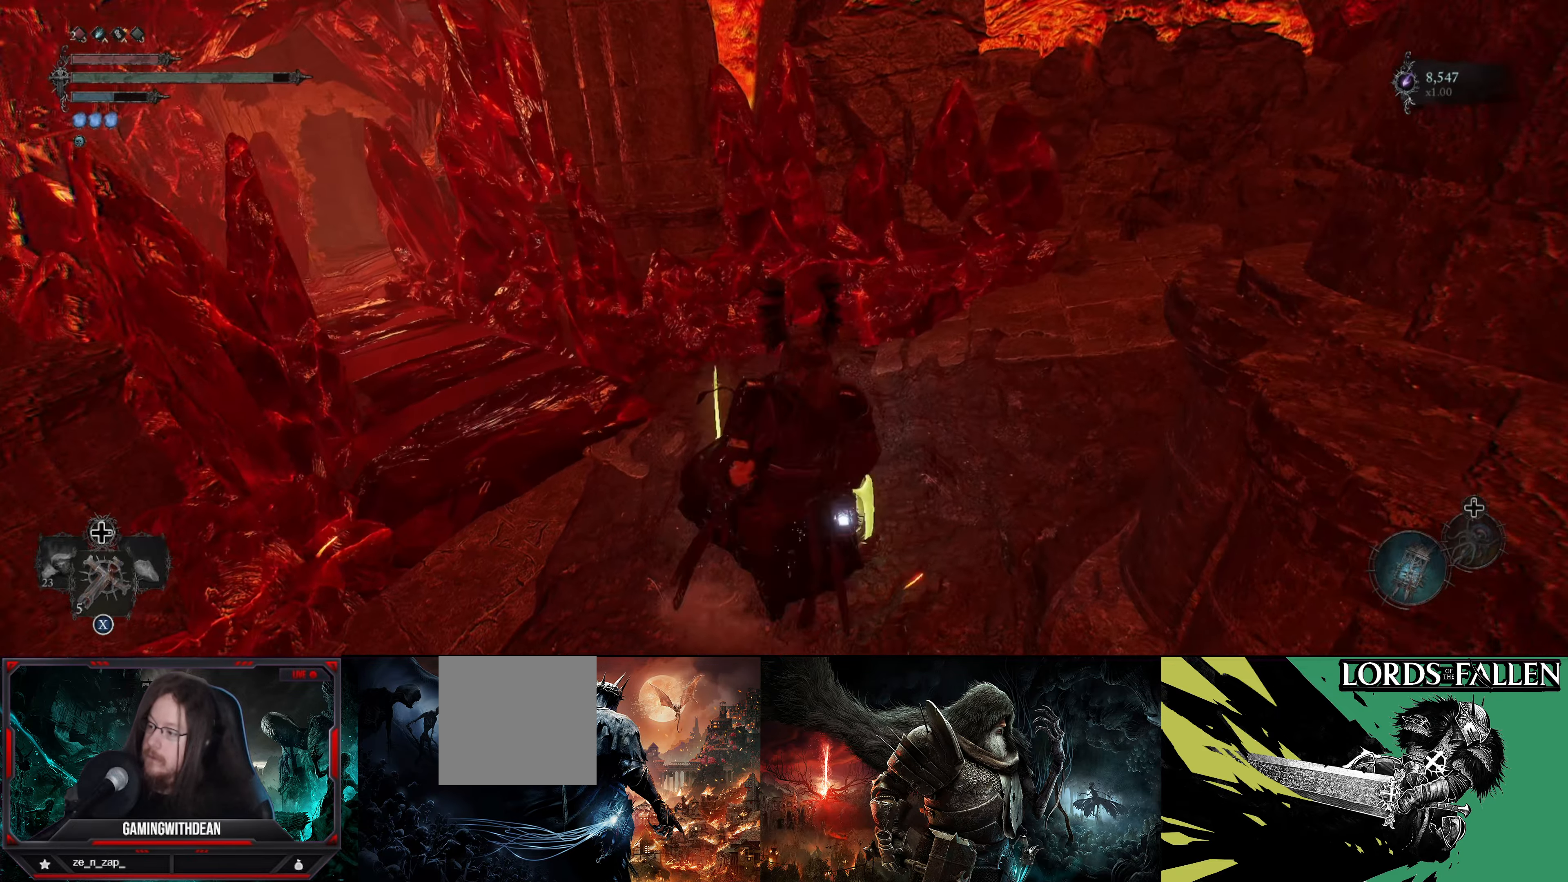
{"buttons": [], "left_stick": "up", "right_stick": "center", "events": [[67, "left_stick", "up-left"], [383, "left_stick", "up"], [433, "right_stick", "center"]]}
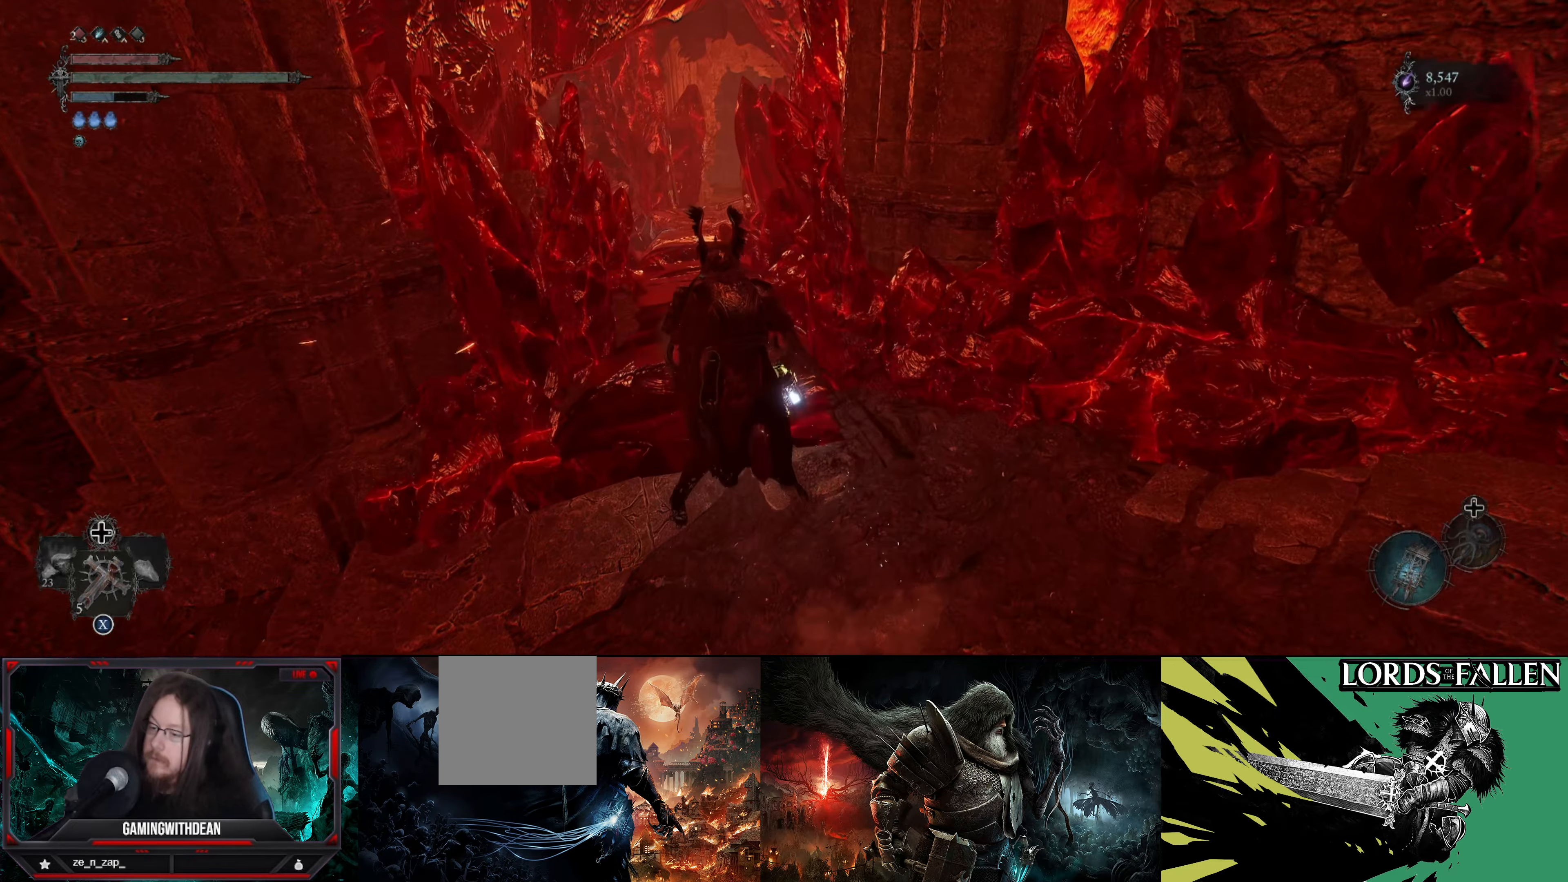
{"buttons": [], "left_stick": "up", "right_stick": "center", "events": []}
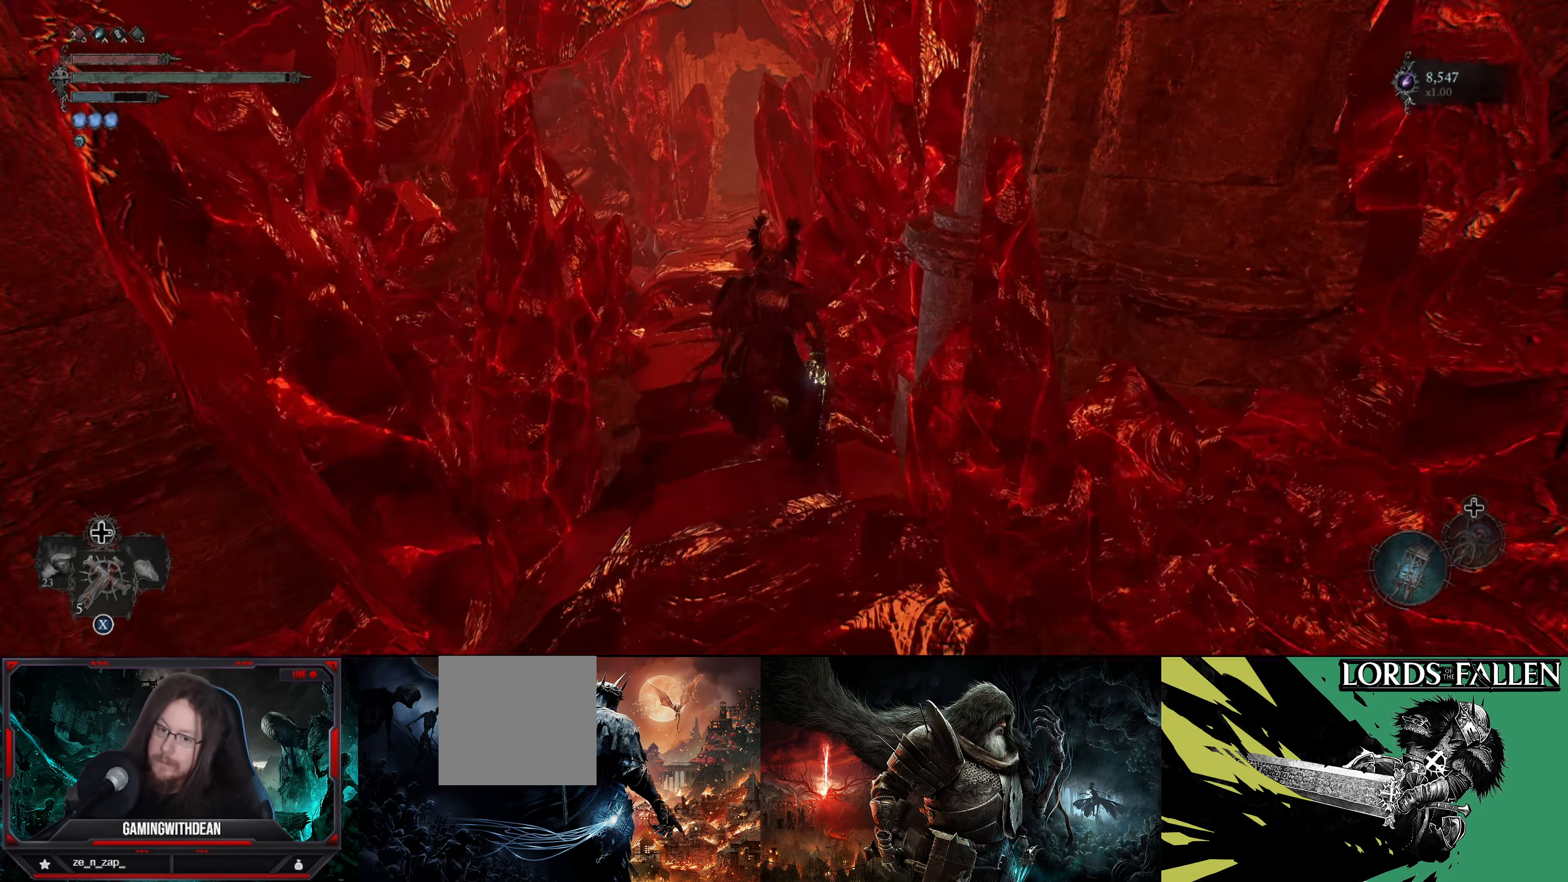
{"buttons": [], "left_stick": "up", "right_stick": "center", "events": []}
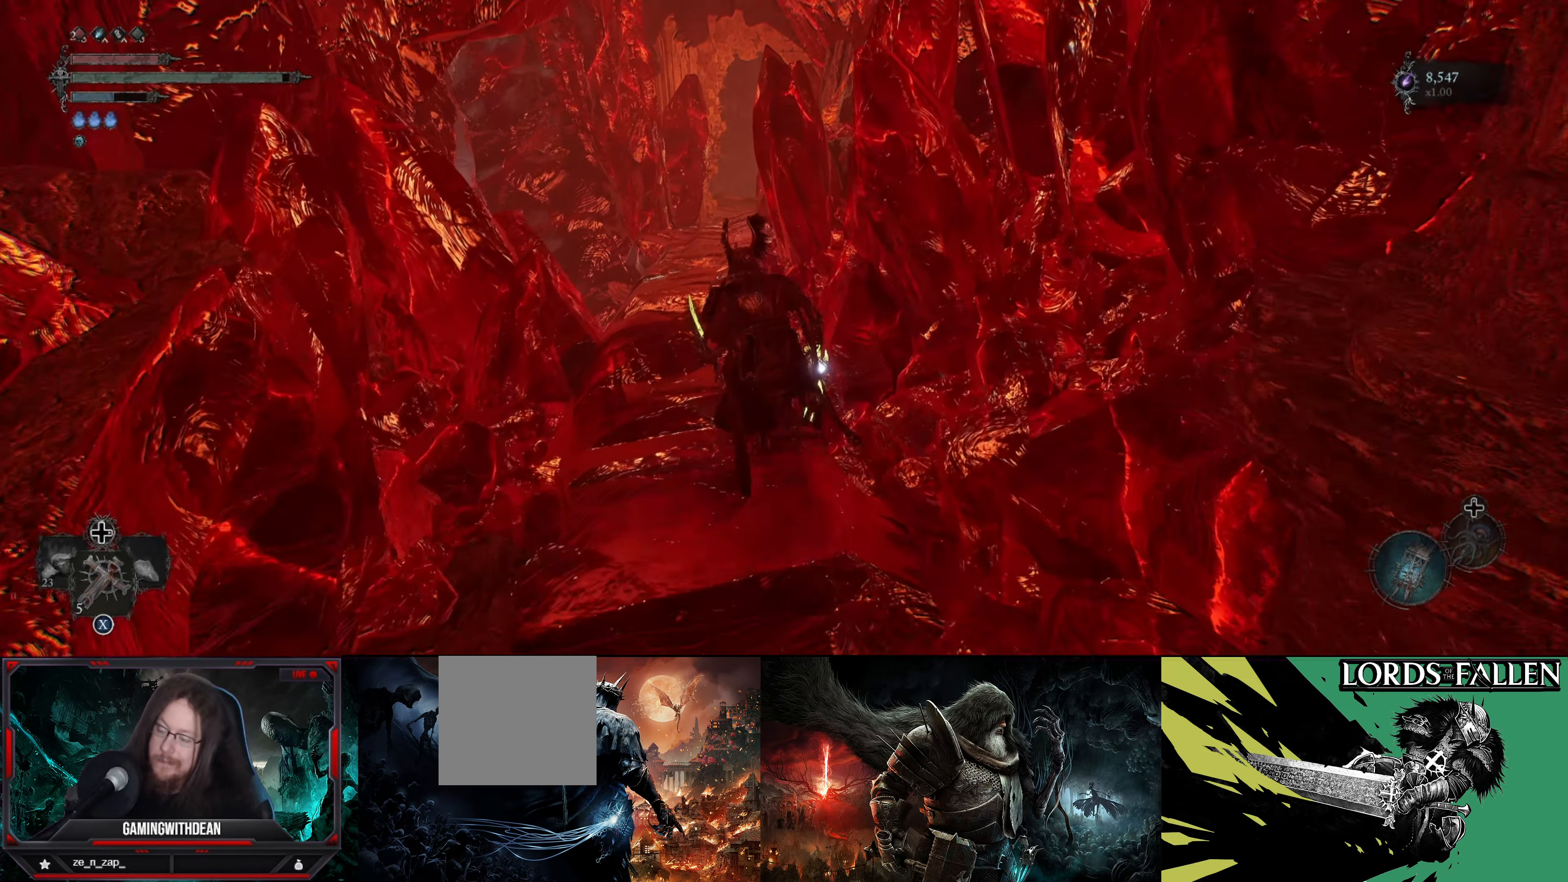
{"buttons": [], "left_stick": "up", "right_stick": "center", "events": []}
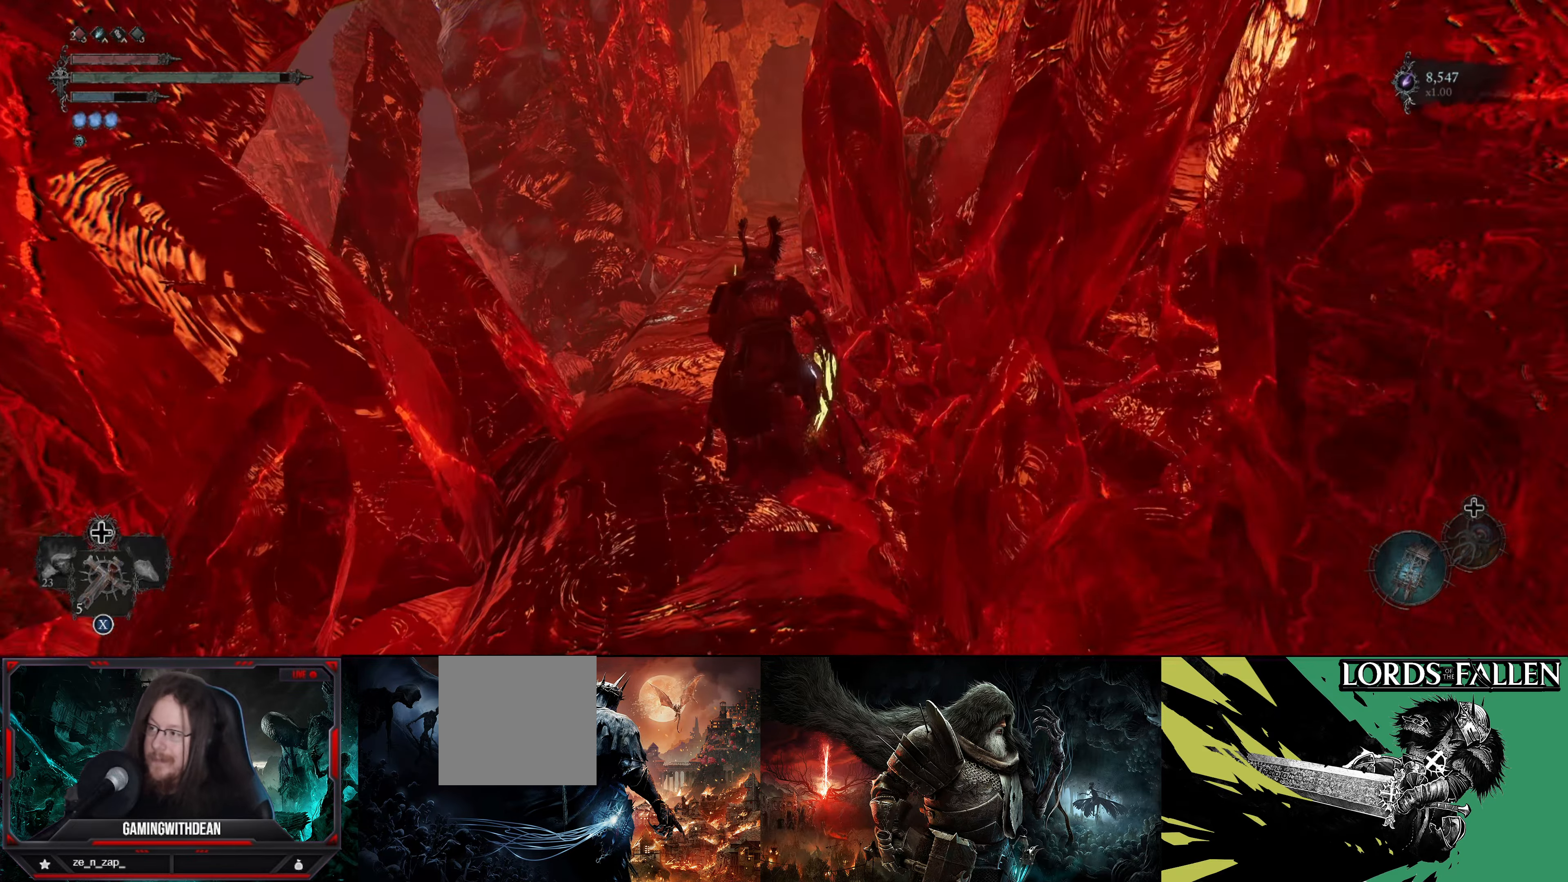
{"buttons": [], "left_stick": "up", "right_stick": "center", "events": []}
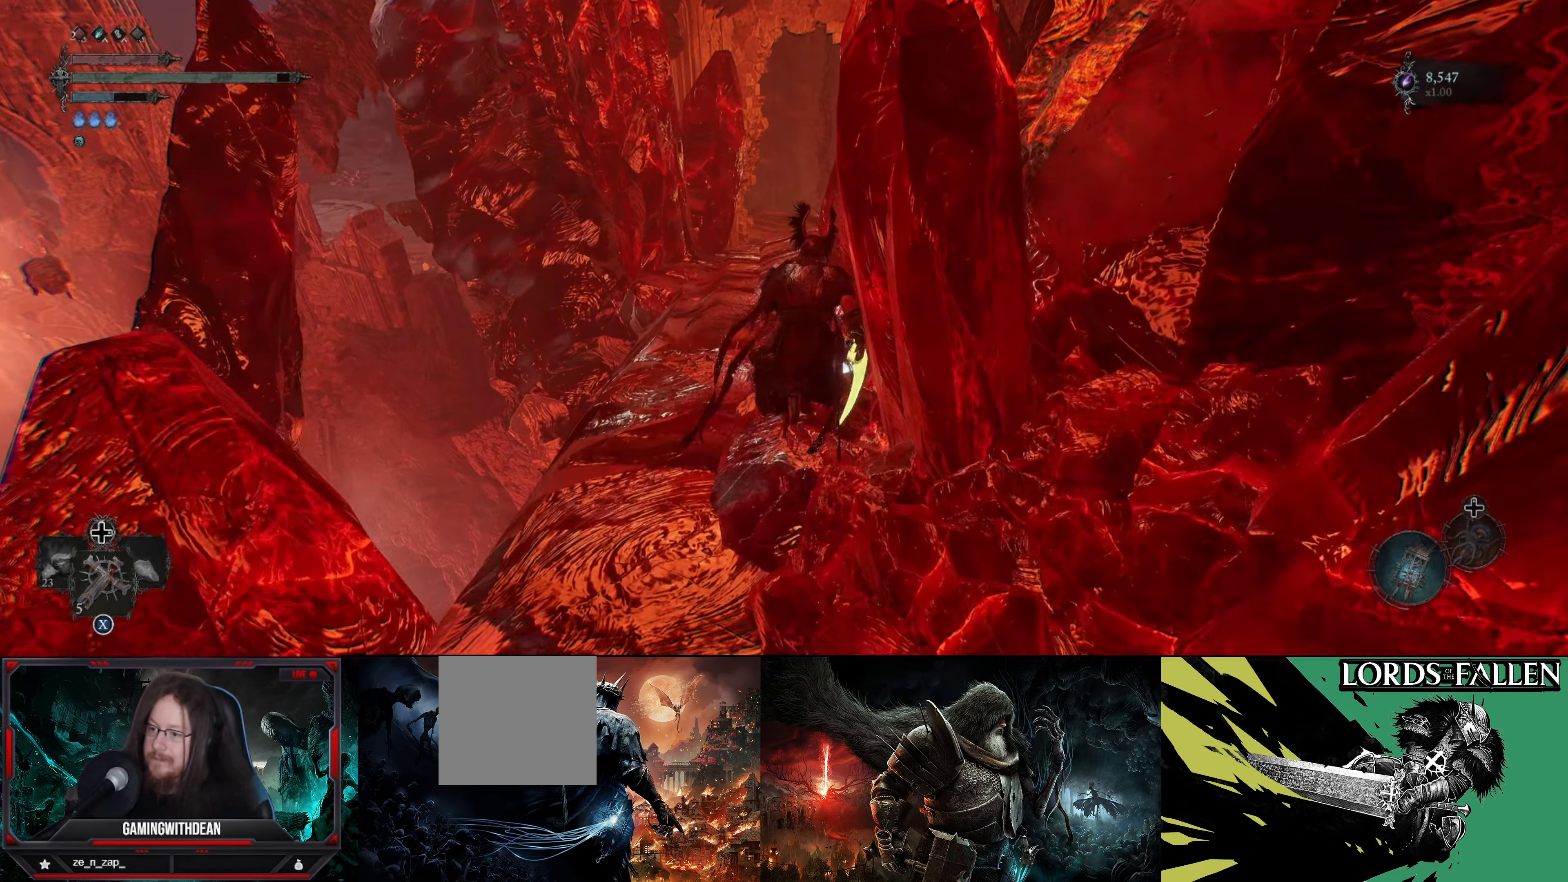
{"buttons": [], "left_stick": "up", "right_stick": "center", "events": []}
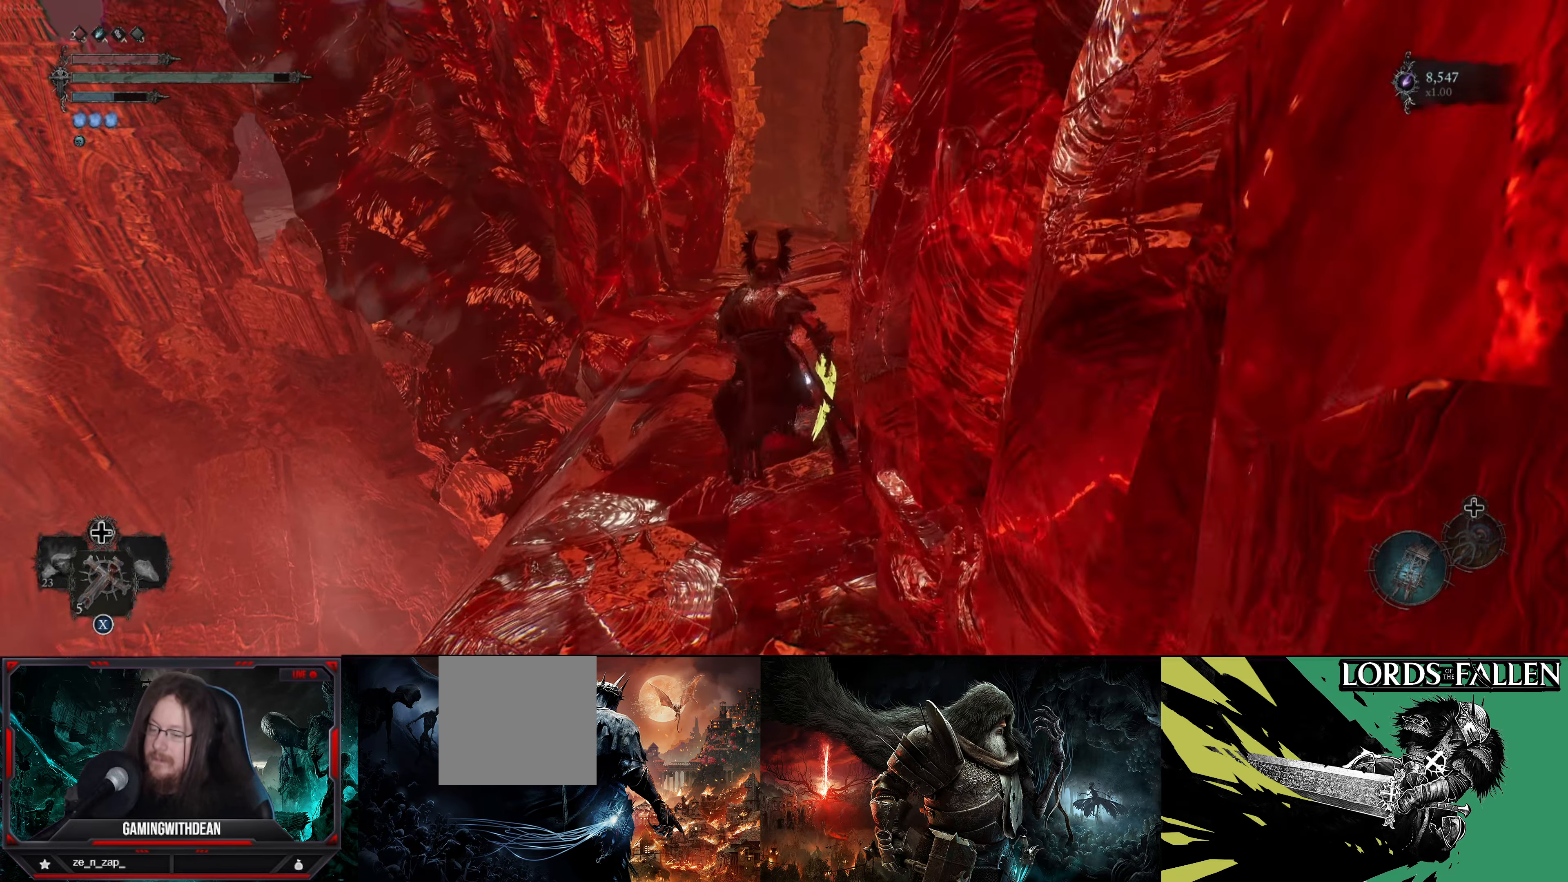
{"buttons": [], "left_stick": "up", "right_stick": "right", "events": [[367, "right_stick", "right"]]}
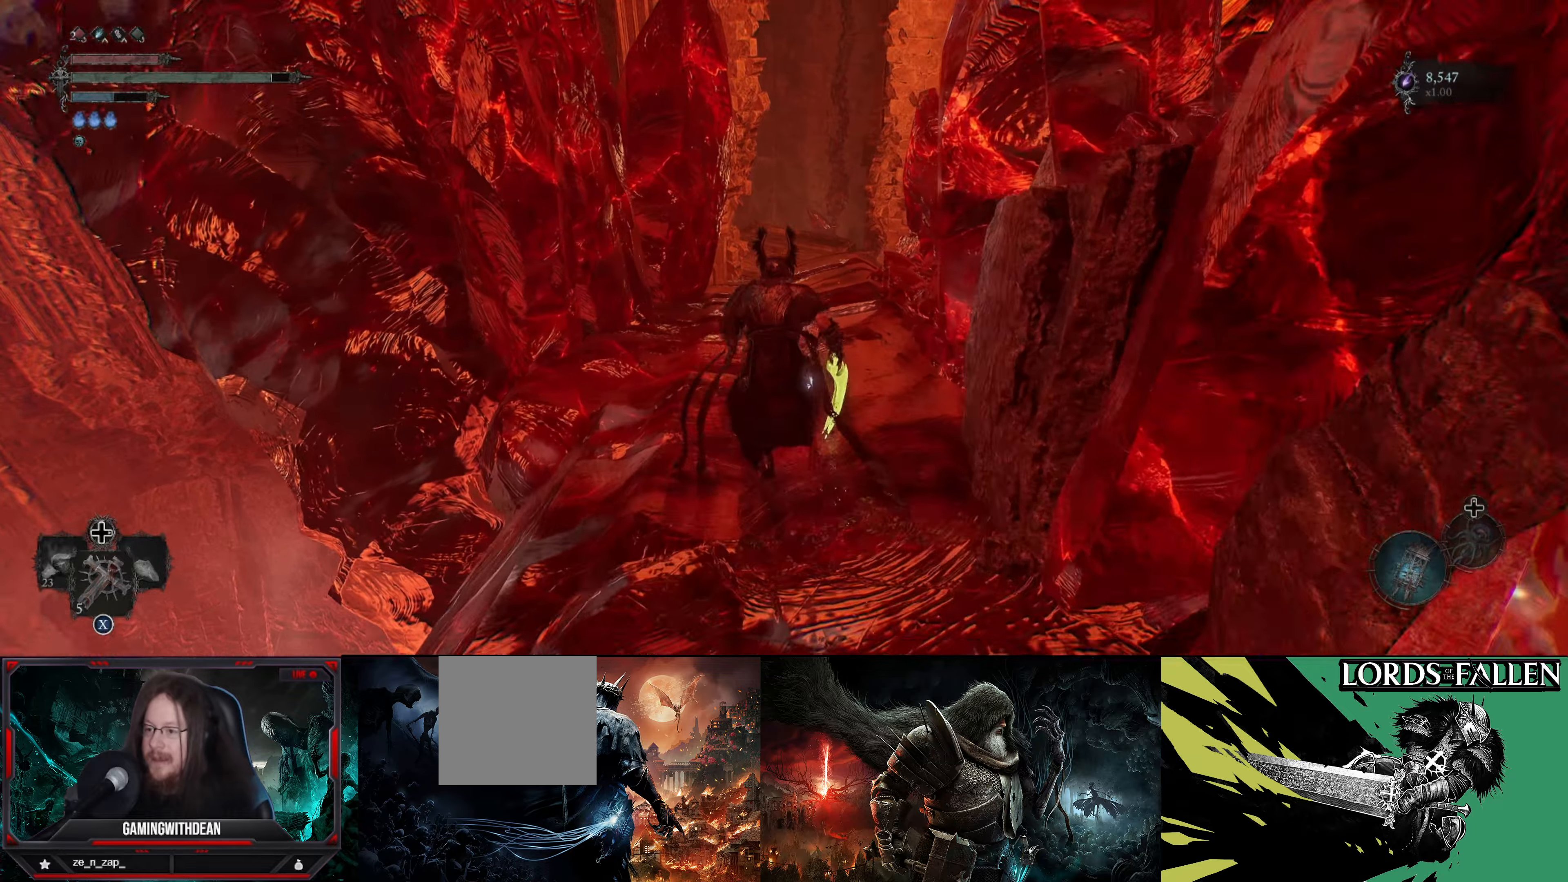
{"buttons": [], "left_stick": "up", "right_stick": "right", "events": [[134, "right_stick", "center"], [467, "right_stick", "right"]]}
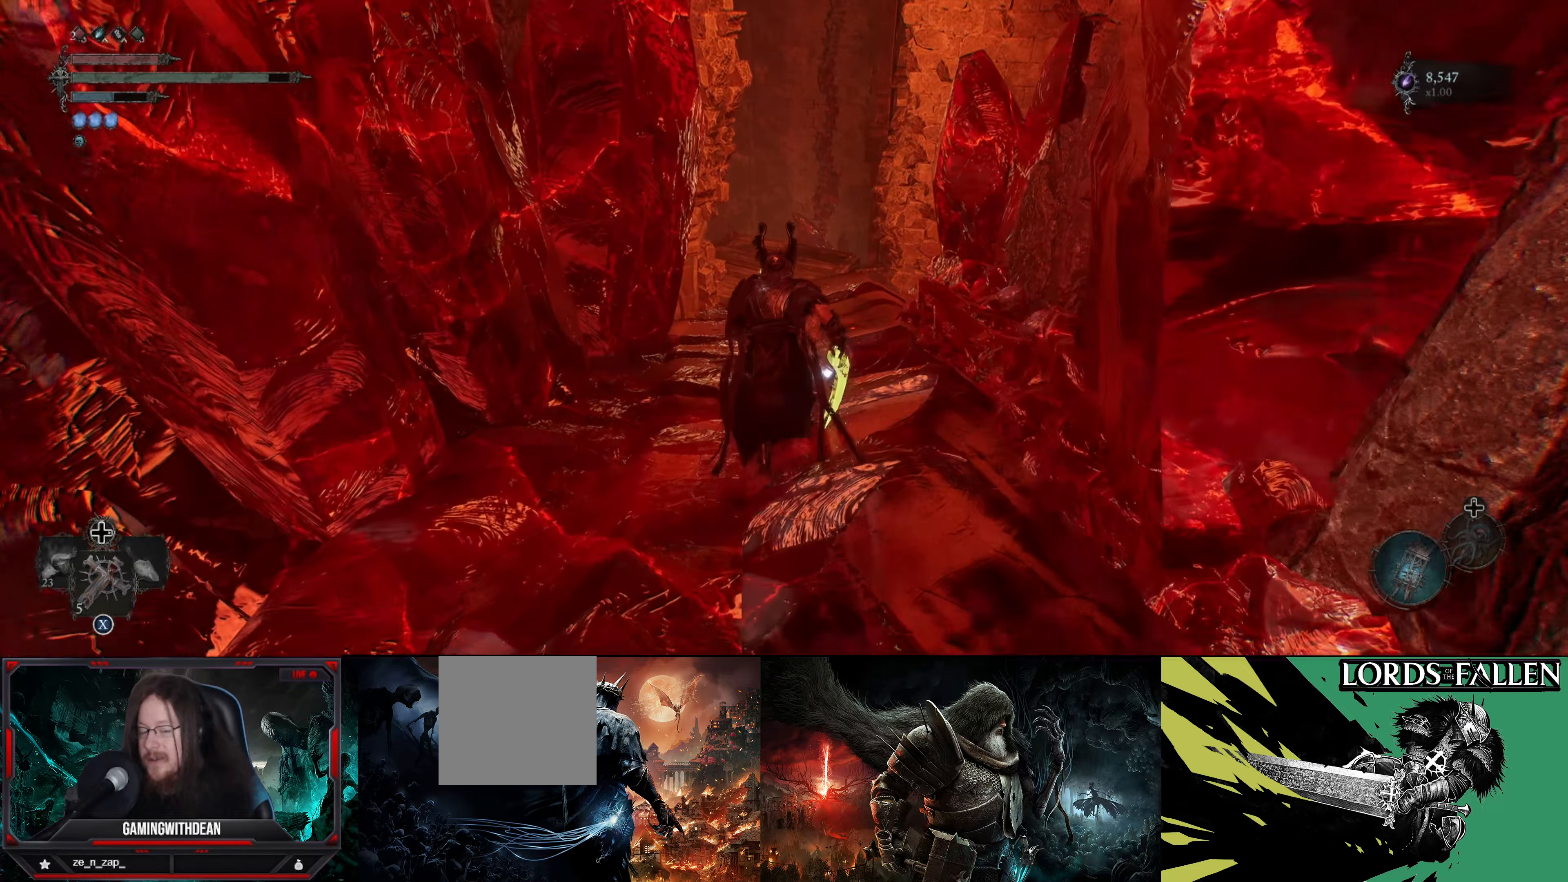
{"buttons": [], "left_stick": "up", "right_stick": "center", "events": [[134, "right_stick", "center"]]}
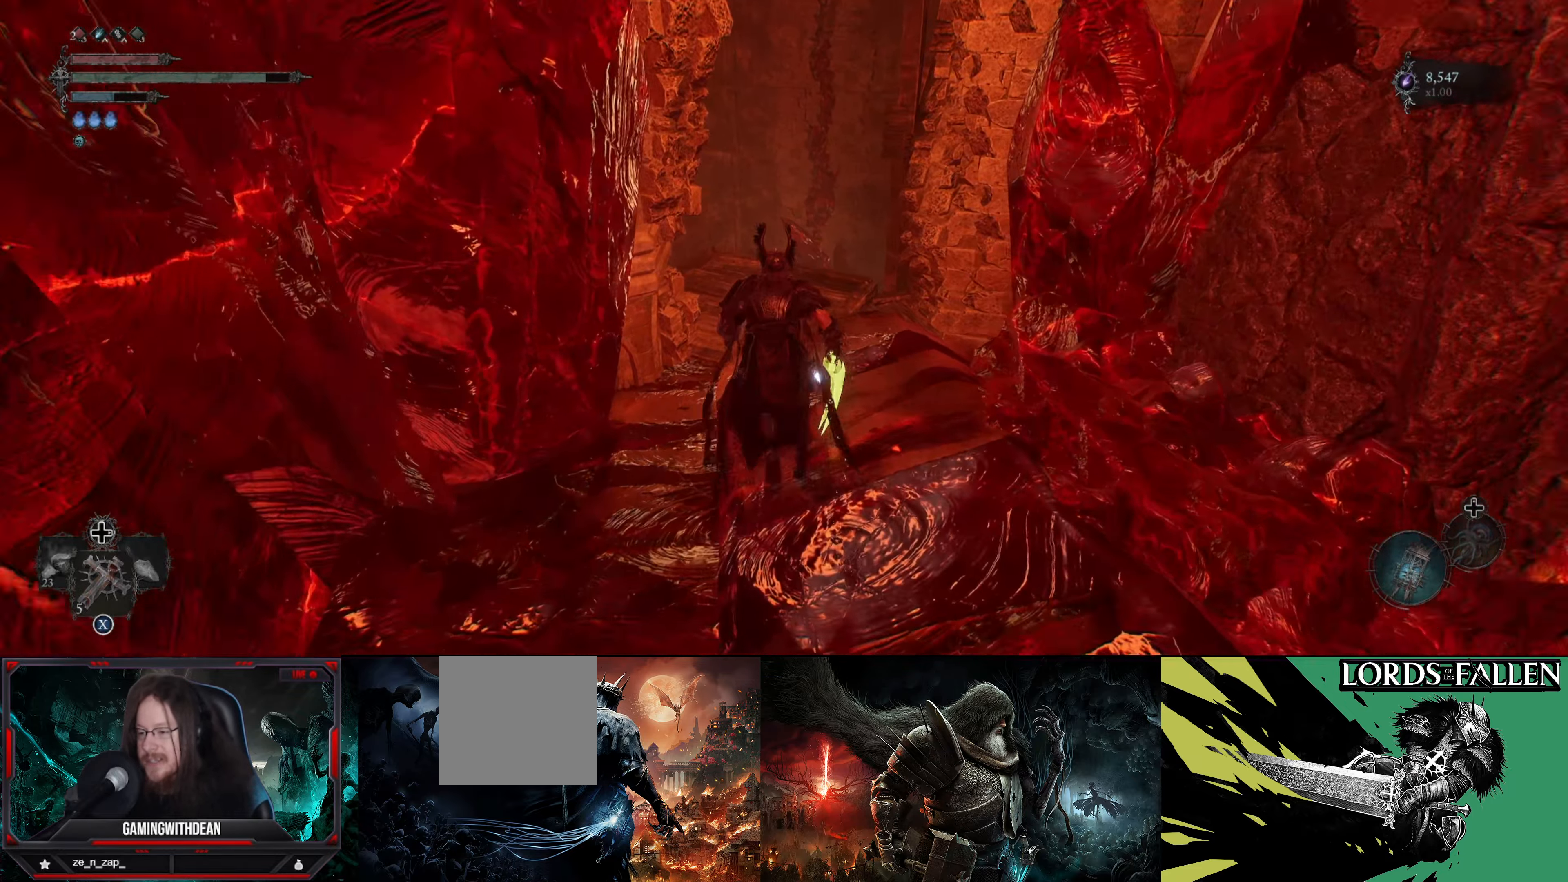
{"buttons": [], "left_stick": "up", "right_stick": "left", "events": [[34, "right_stick", "left"]]}
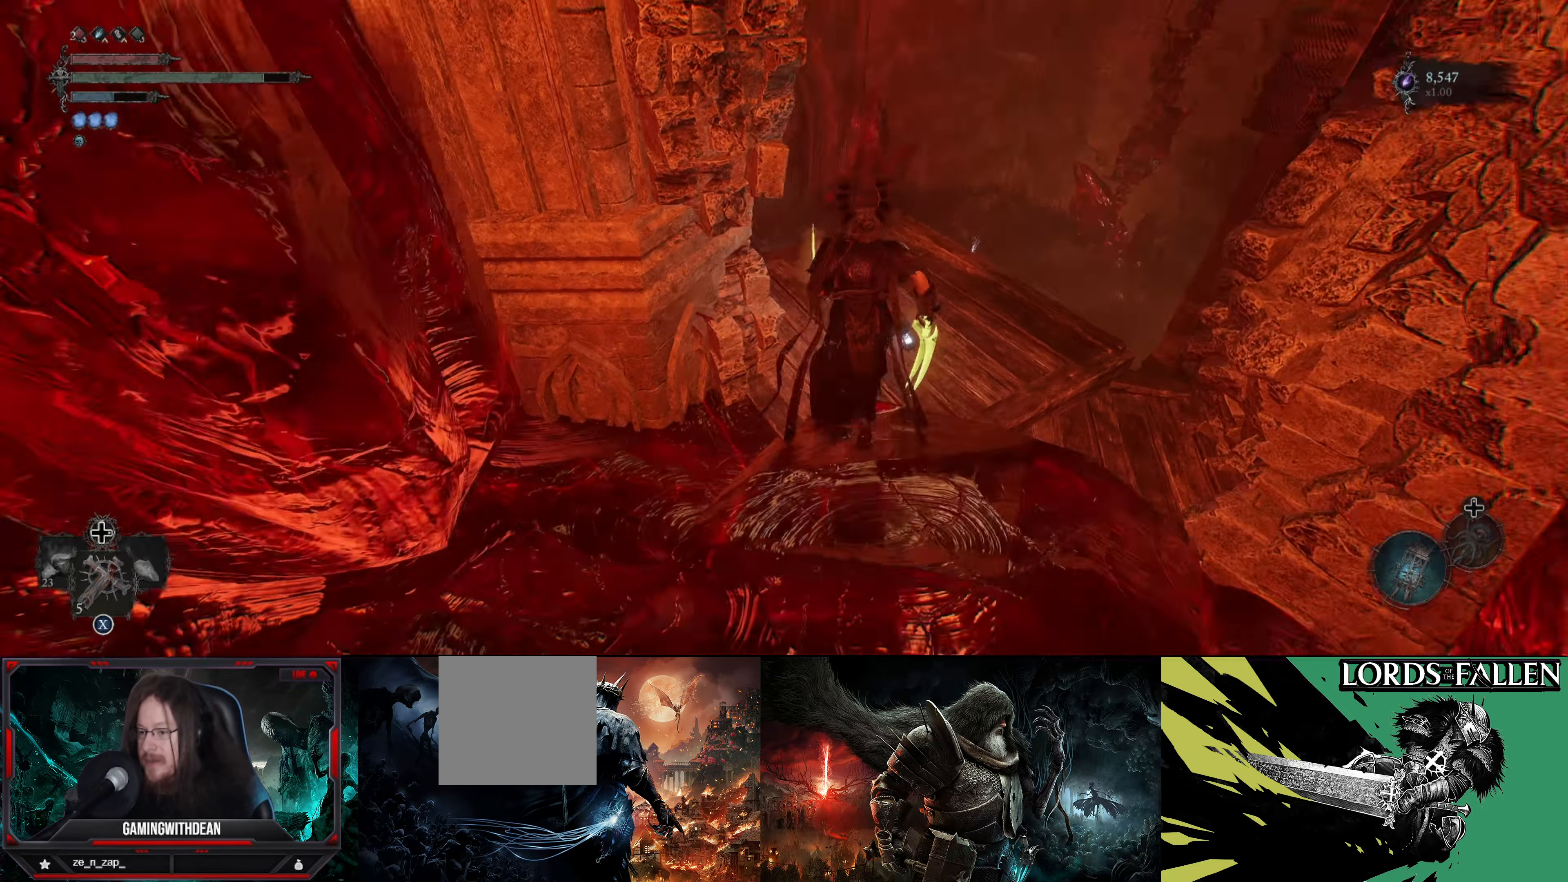
{"buttons": [], "left_stick": "up", "right_stick": "center", "events": [[117, "right_stick", "center"]]}
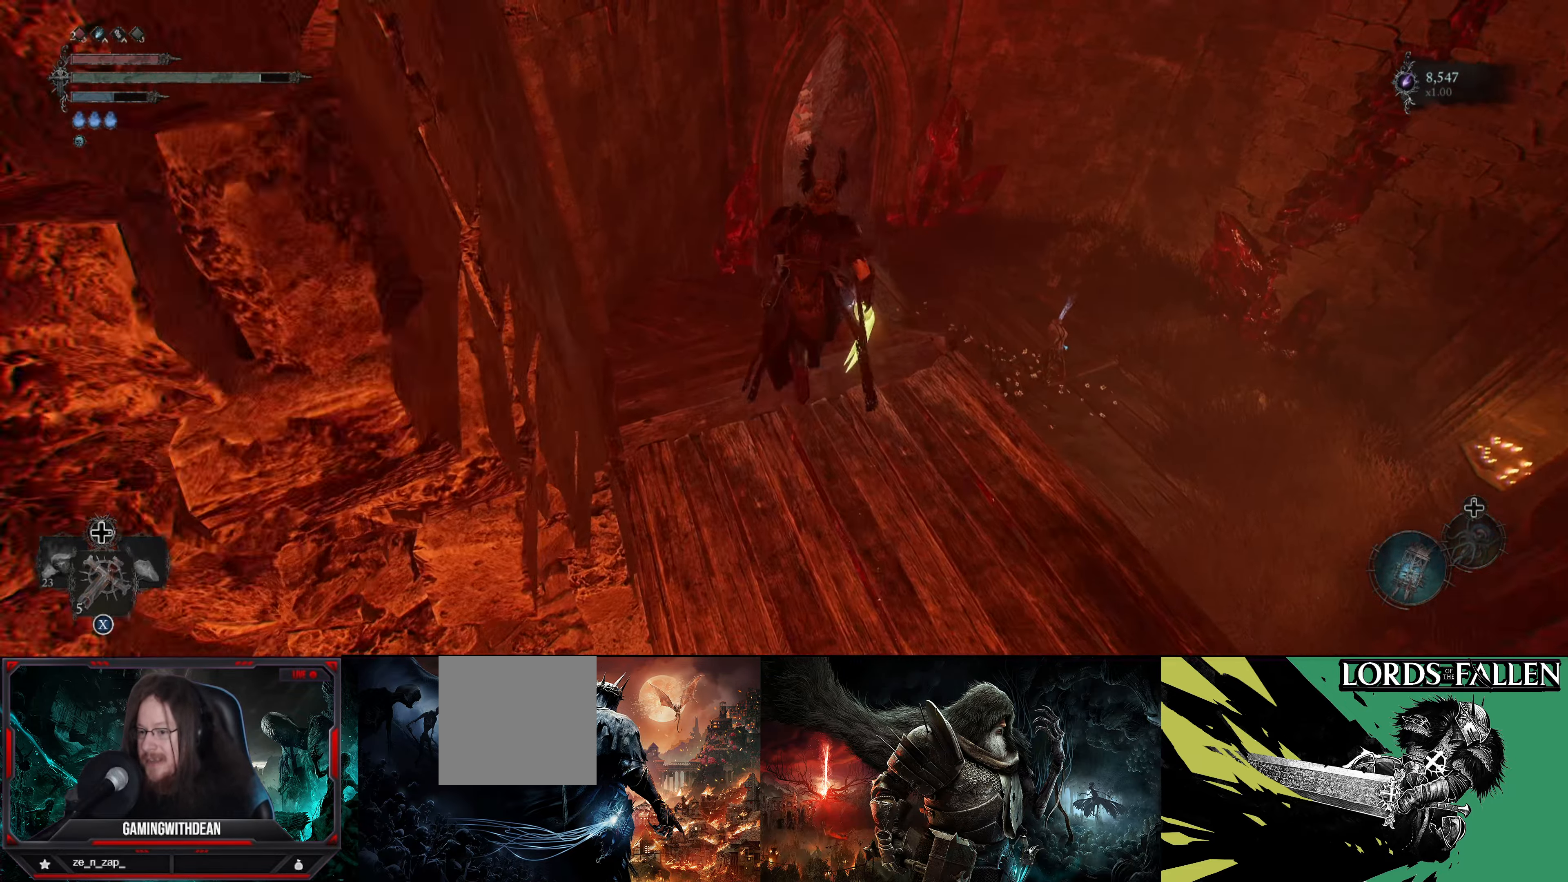
{"buttons": [], "left_stick": "up", "right_stick": "right", "events": [[100, "left_stick", "up-left"], [334, "left_stick", "up"], [367, "right_stick", "right"]]}
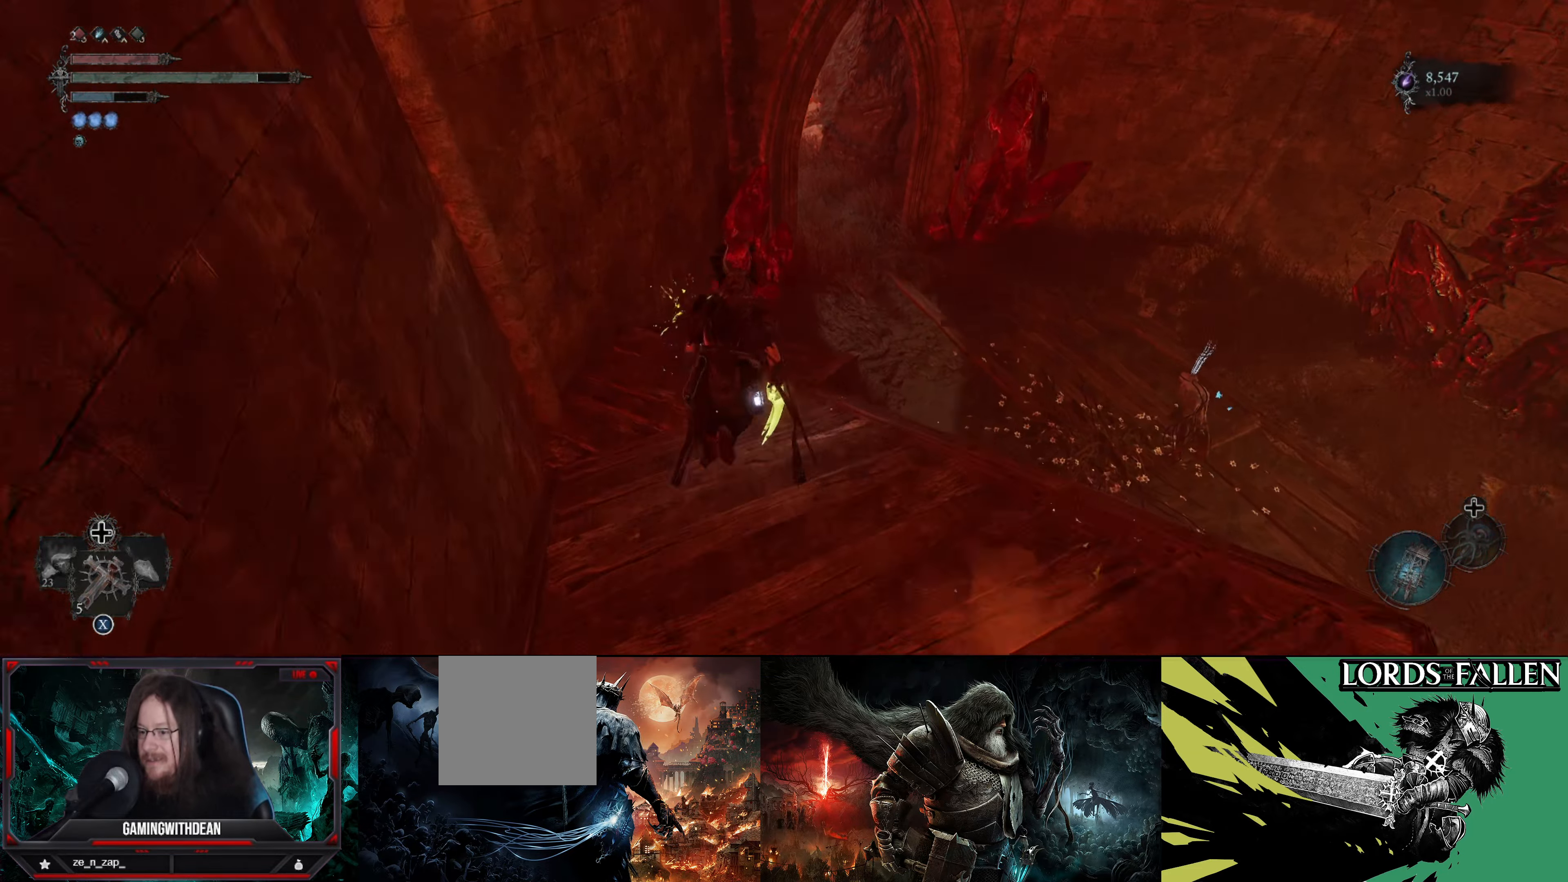
{"buttons": [], "left_stick": "up", "right_stick": "right", "events": []}
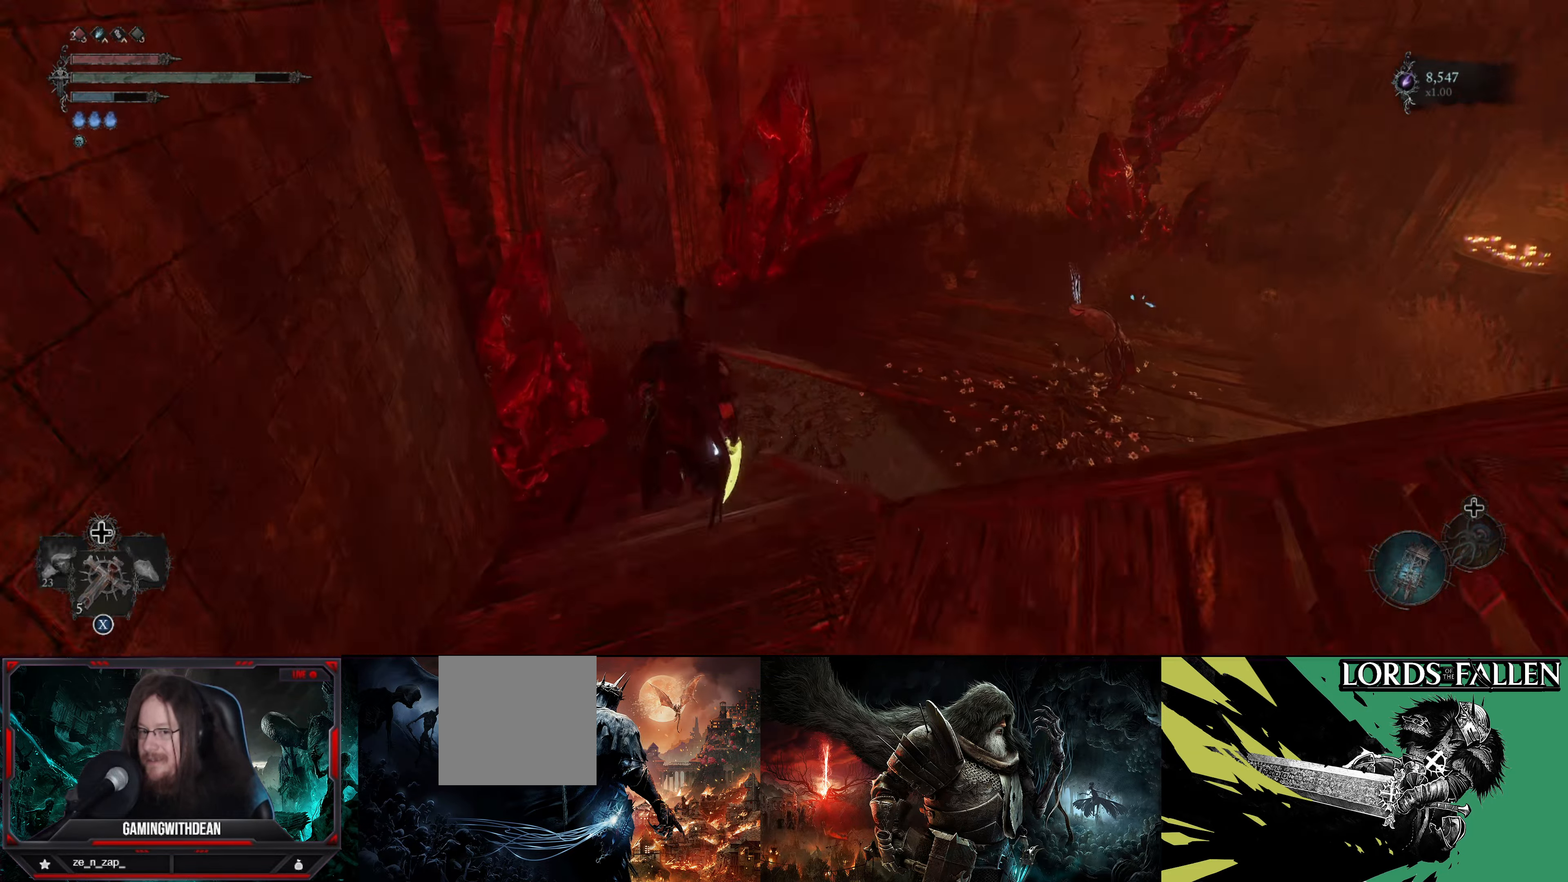
{"buttons": [], "left_stick": "up", "right_stick": "right", "events": []}
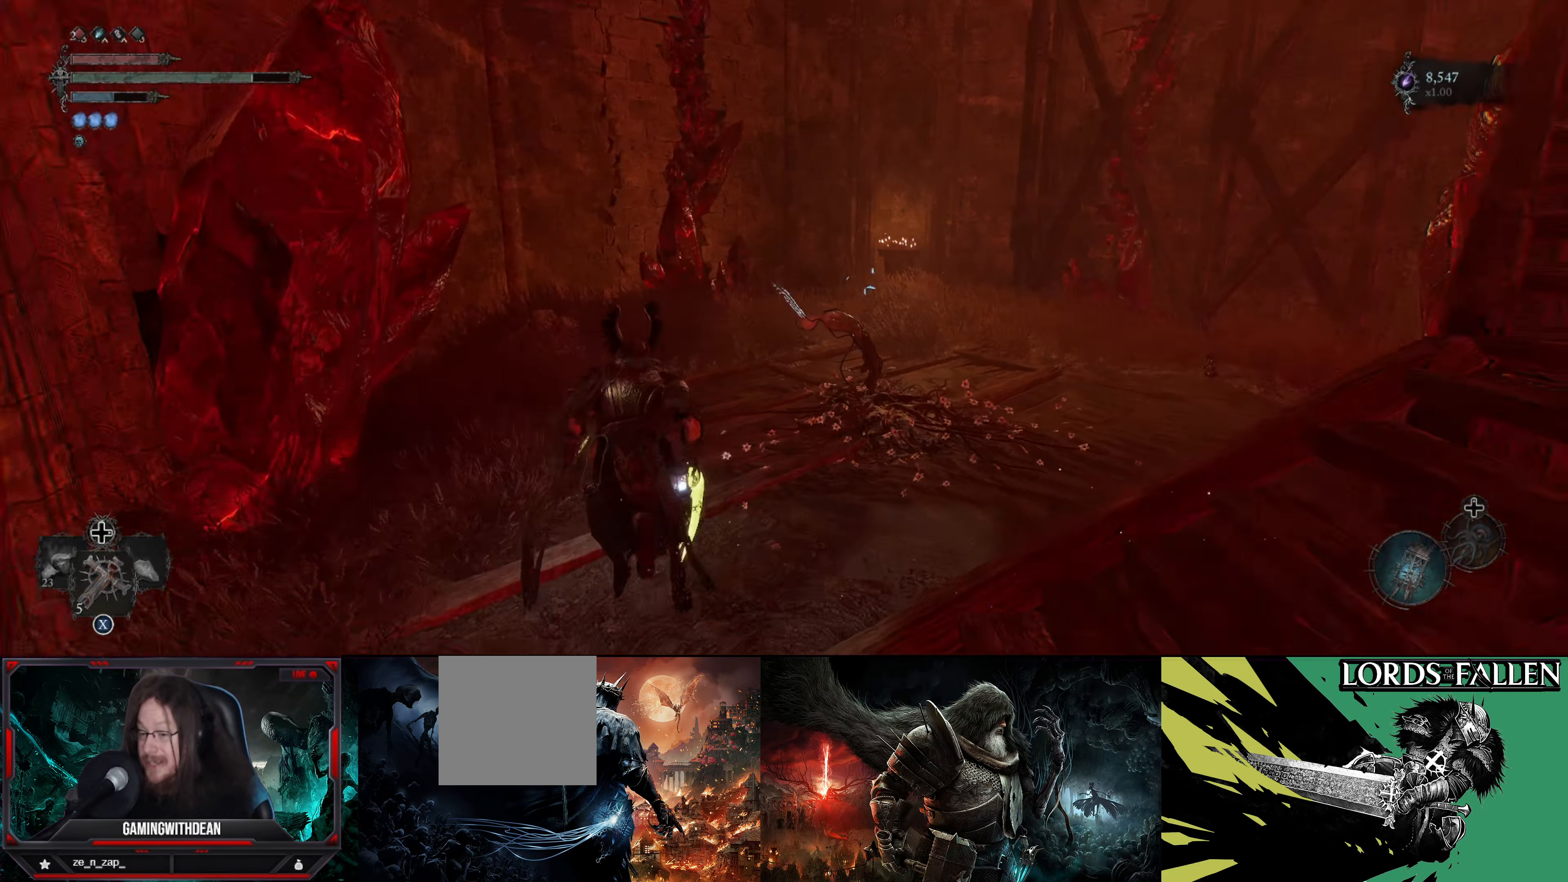
{"buttons": [], "left_stick": "center", "right_stick": "right", "events": [[417, "left_stick", "center"]]}